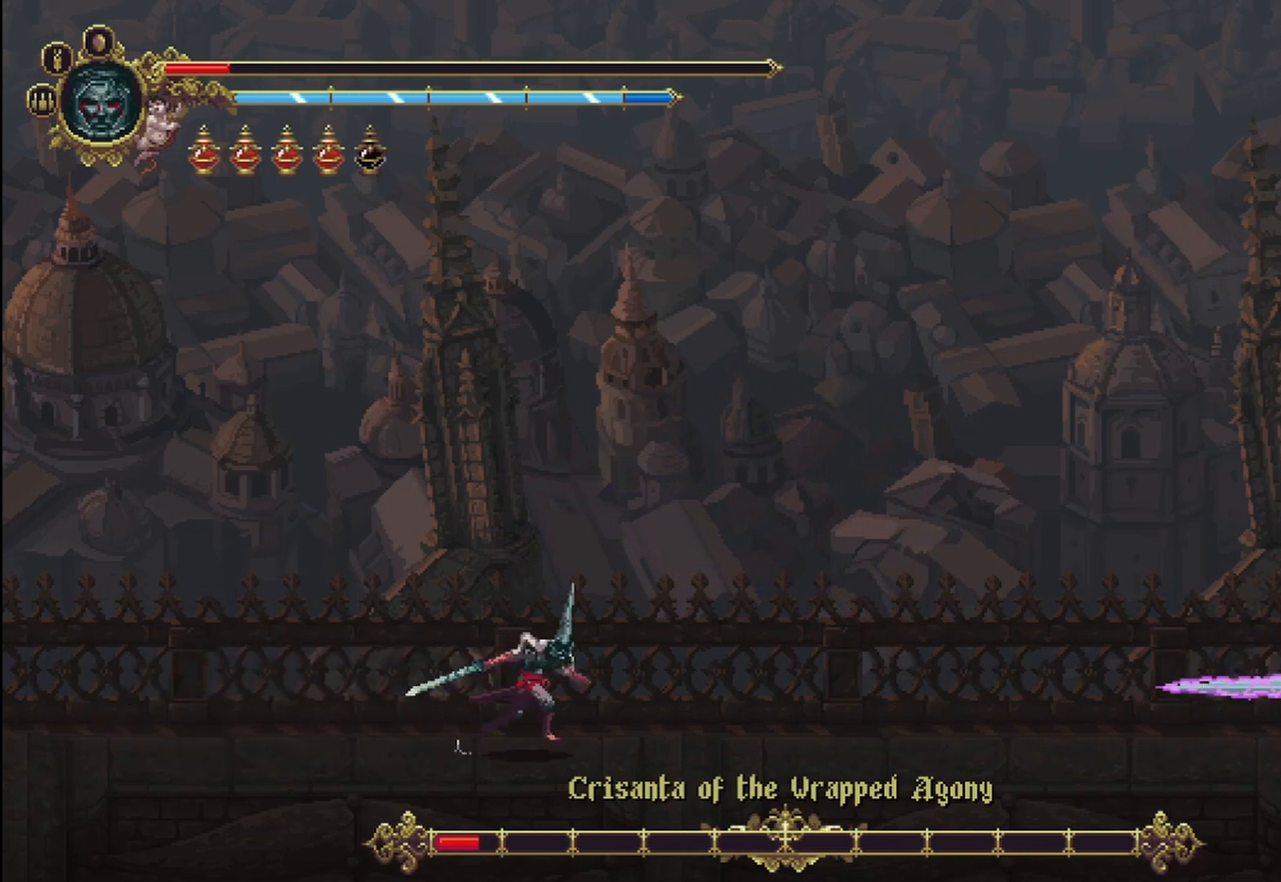
Gameplay with a controller (Xbox layout); each line is a JSON object with the inputs held at the frame after it (dt_ms = milliseconds from this image to that frame). "events" lists button and stick changes between this image and that frame as [ms after this image, input, new state], when the widget could be followed in between. Not read: HOME.
{"dt_ms": 500, "buttons": [], "left_stick": "right", "right_stick": "center", "events": [[333, "R1", "down"], [458, "R1", "up"]]}
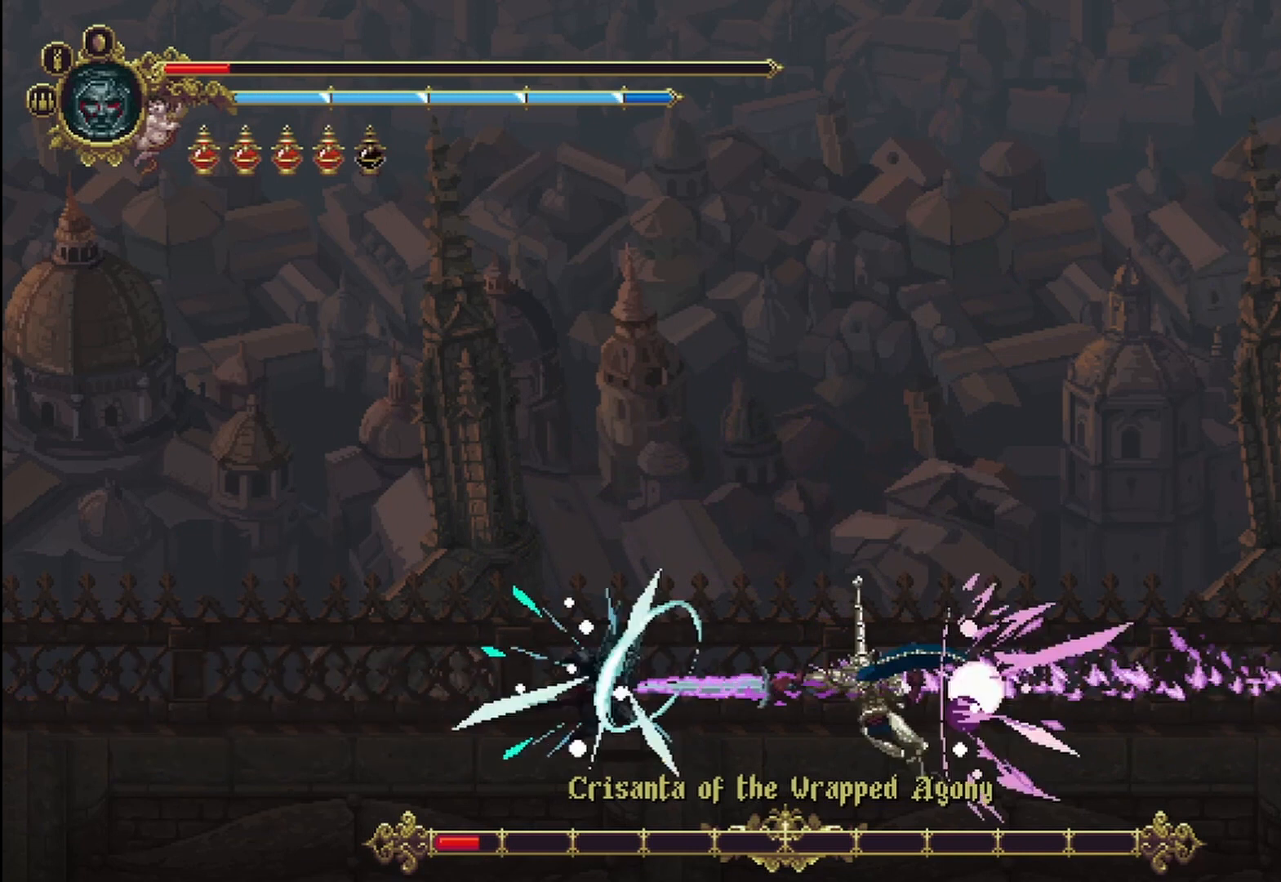
{"dt_ms": 500, "buttons": [], "left_stick": "right", "right_stick": "center", "events": []}
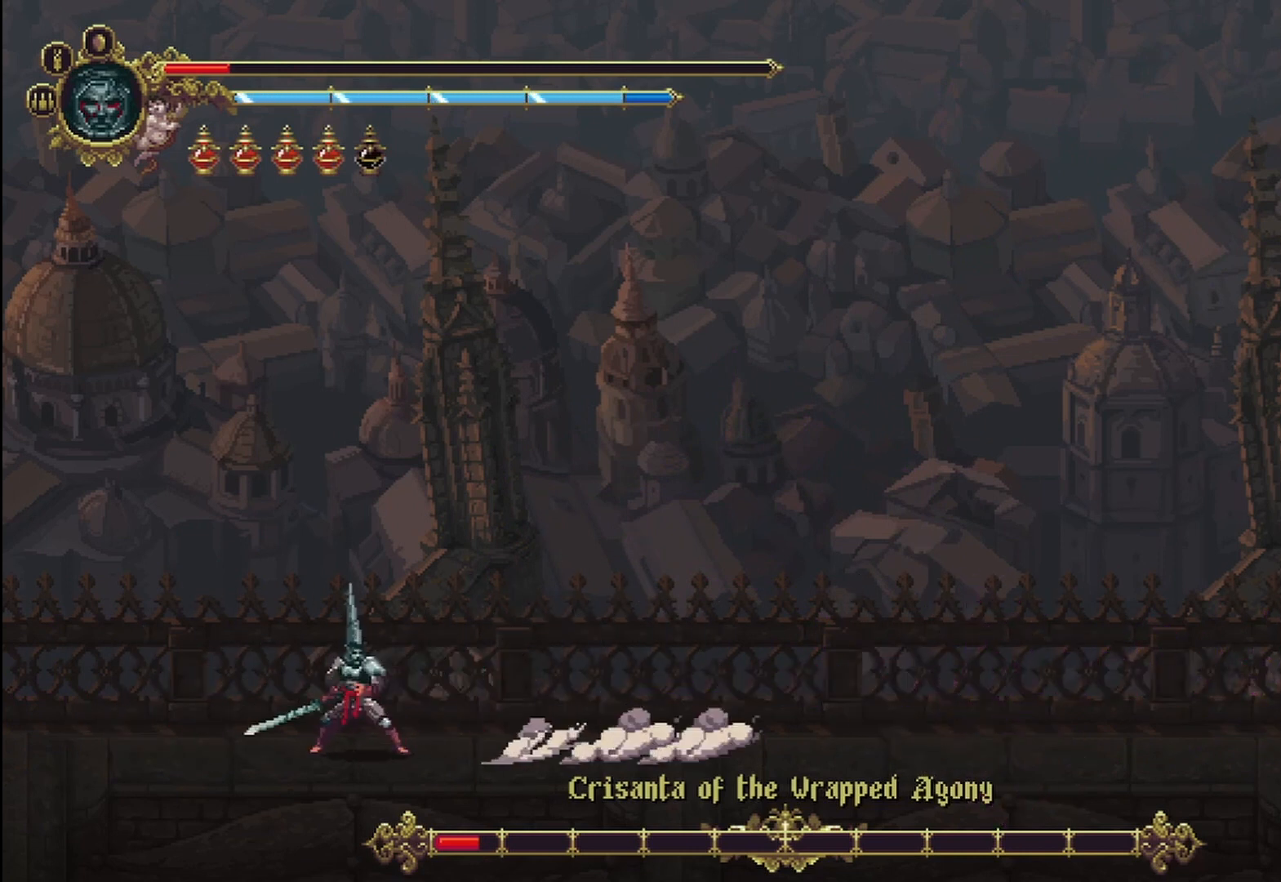
{"dt_ms": 500, "buttons": [], "left_stick": "right", "right_stick": "center", "events": []}
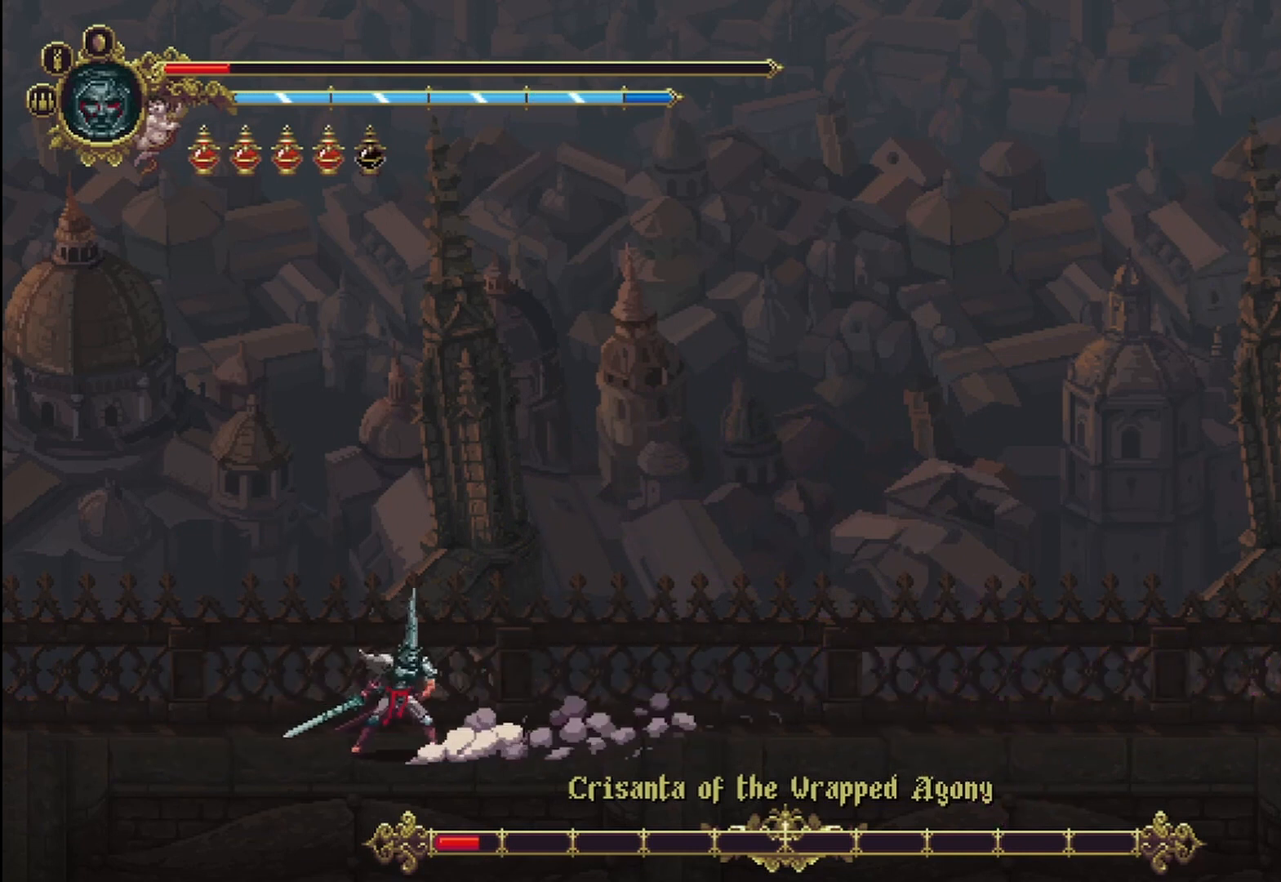
{"dt_ms": 500, "buttons": [], "left_stick": "right", "right_stick": "center", "events": []}
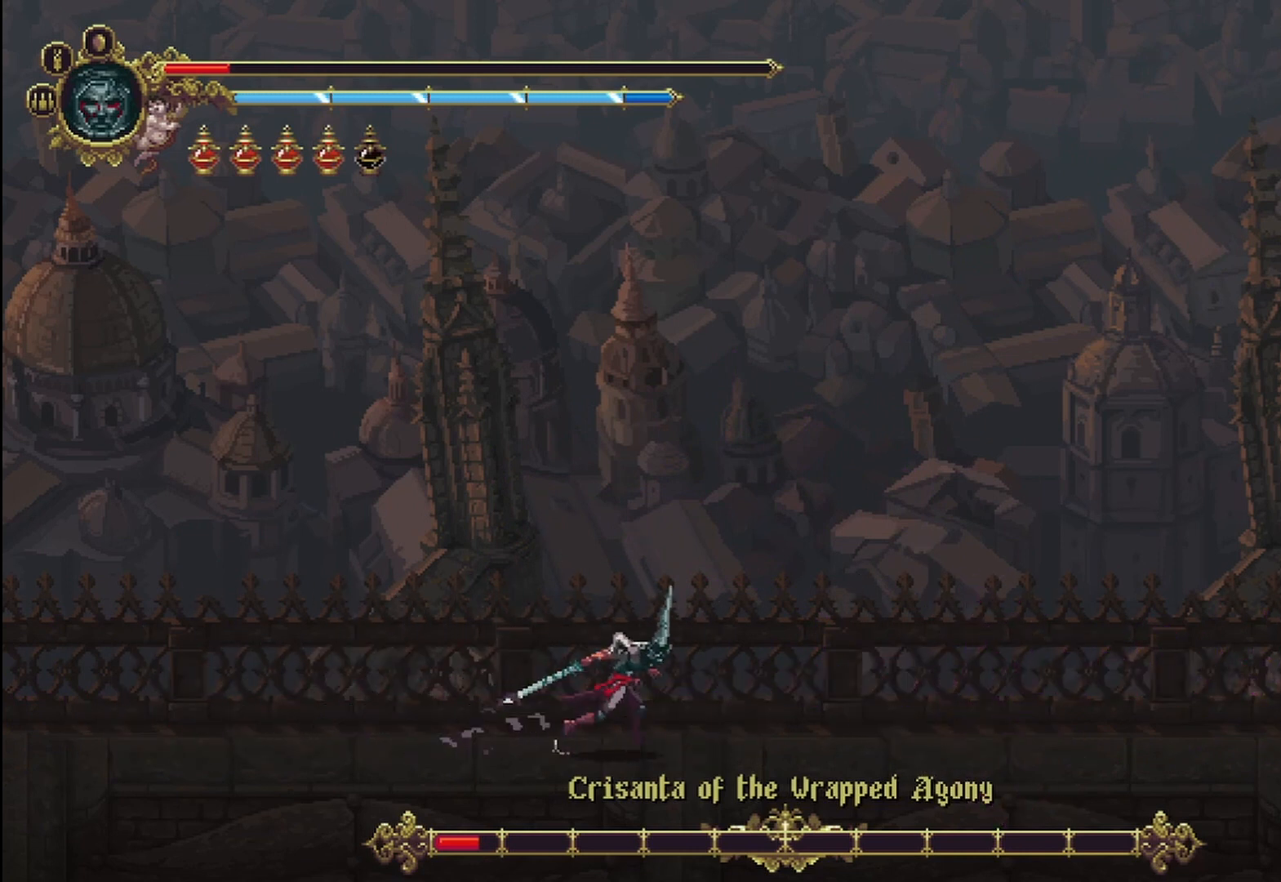
{"dt_ms": 500, "buttons": [], "left_stick": "right", "right_stick": "center", "events": []}
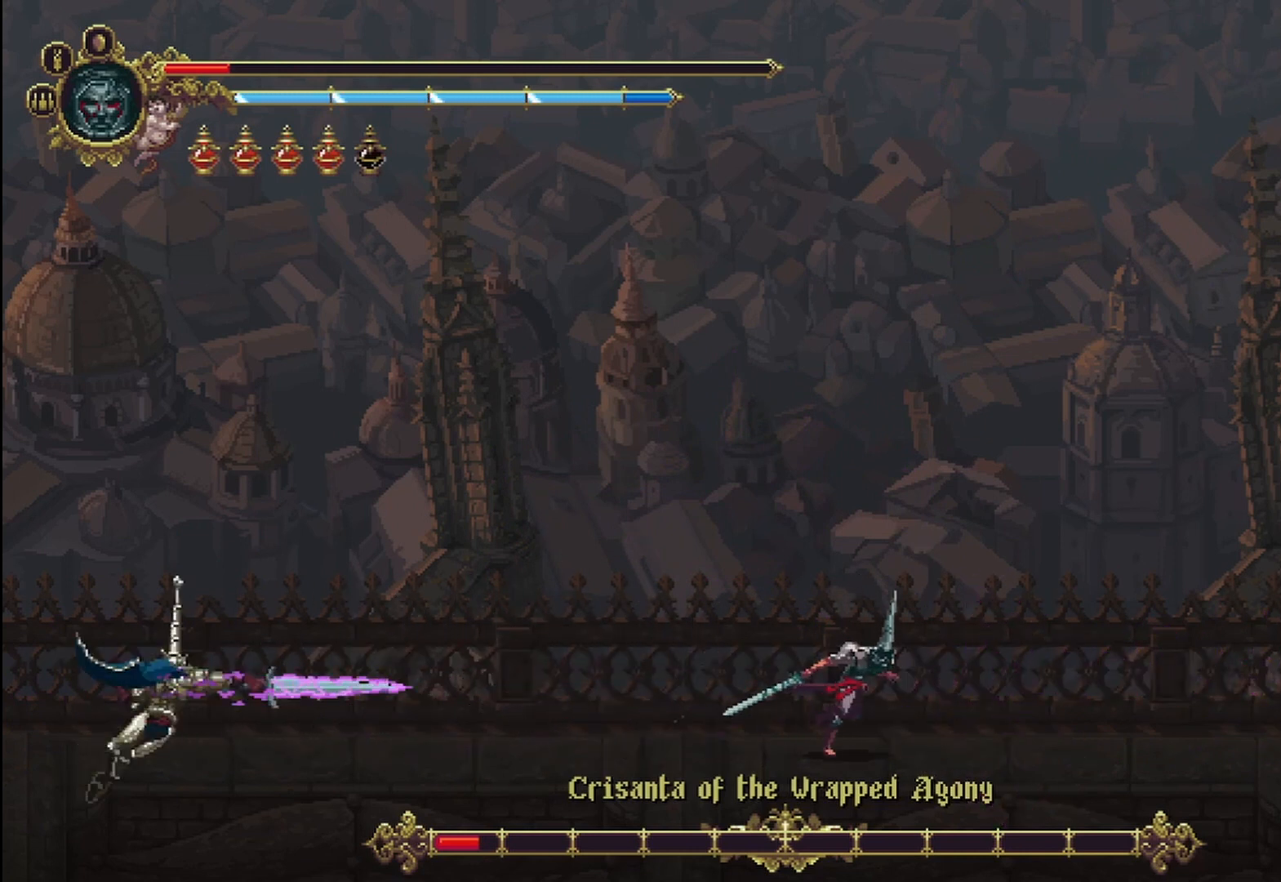
{"dt_ms": 500, "buttons": [], "left_stick": "left", "right_stick": "center", "events": [[42, "left_stick", "up-left"], [125, "left_stick", "left"]]}
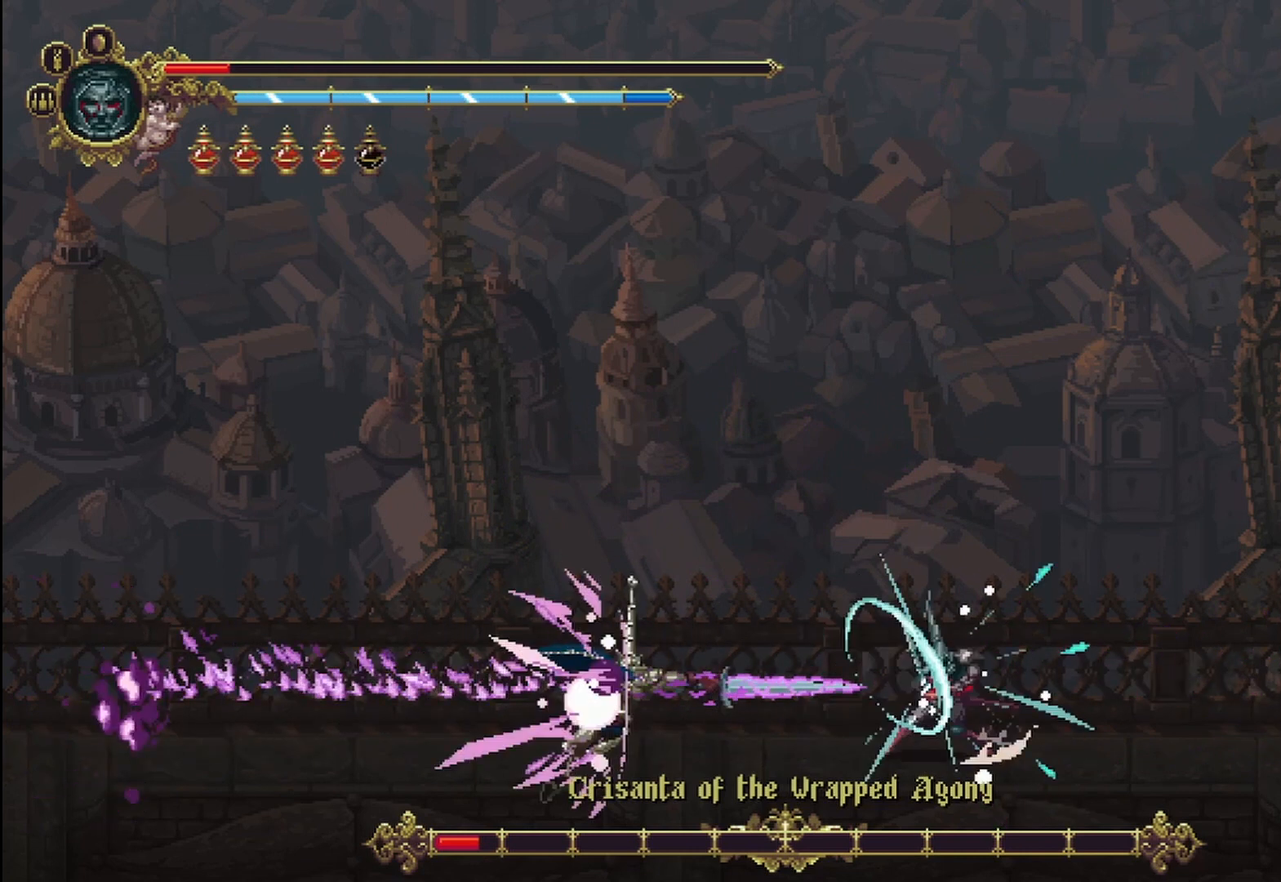
{"dt_ms": 500, "buttons": [], "left_stick": "center", "right_stick": "center", "events": [[292, "left_stick", "center"]]}
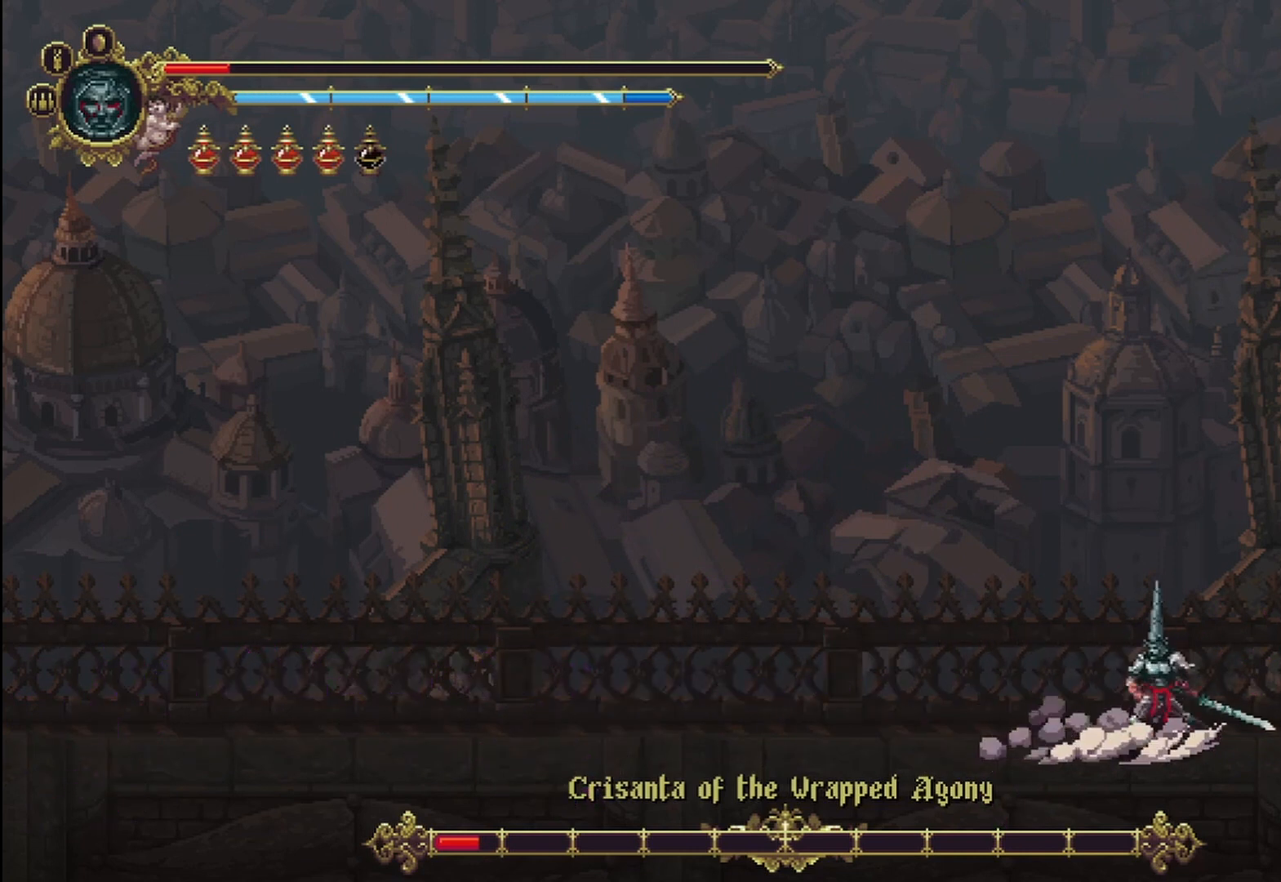
{"dt_ms": 500, "buttons": [], "left_stick": "left", "right_stick": "center", "events": [[417, "left_stick", "left"]]}
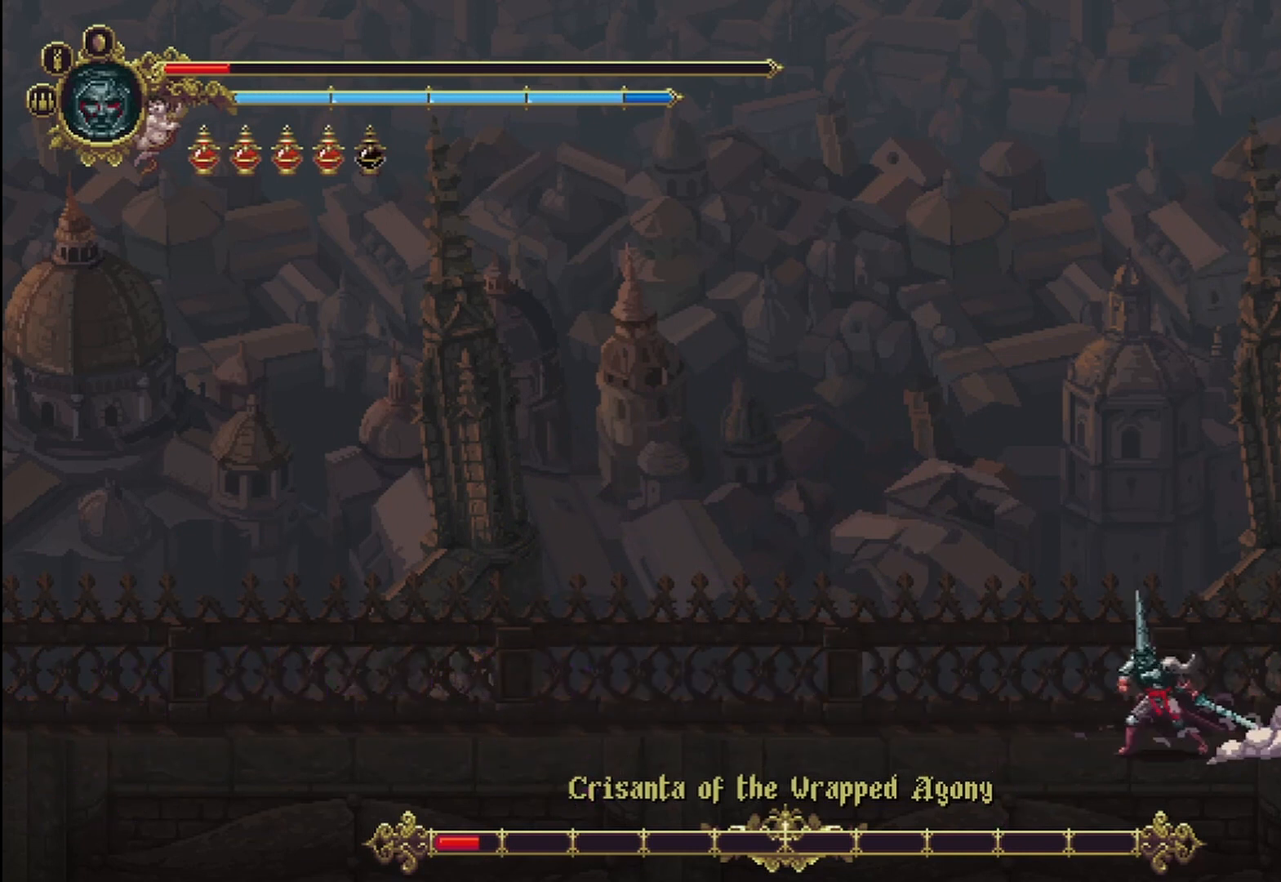
{"dt_ms": 500, "buttons": [], "left_stick": "center", "right_stick": "center", "events": [[167, "left_stick", "center"]]}
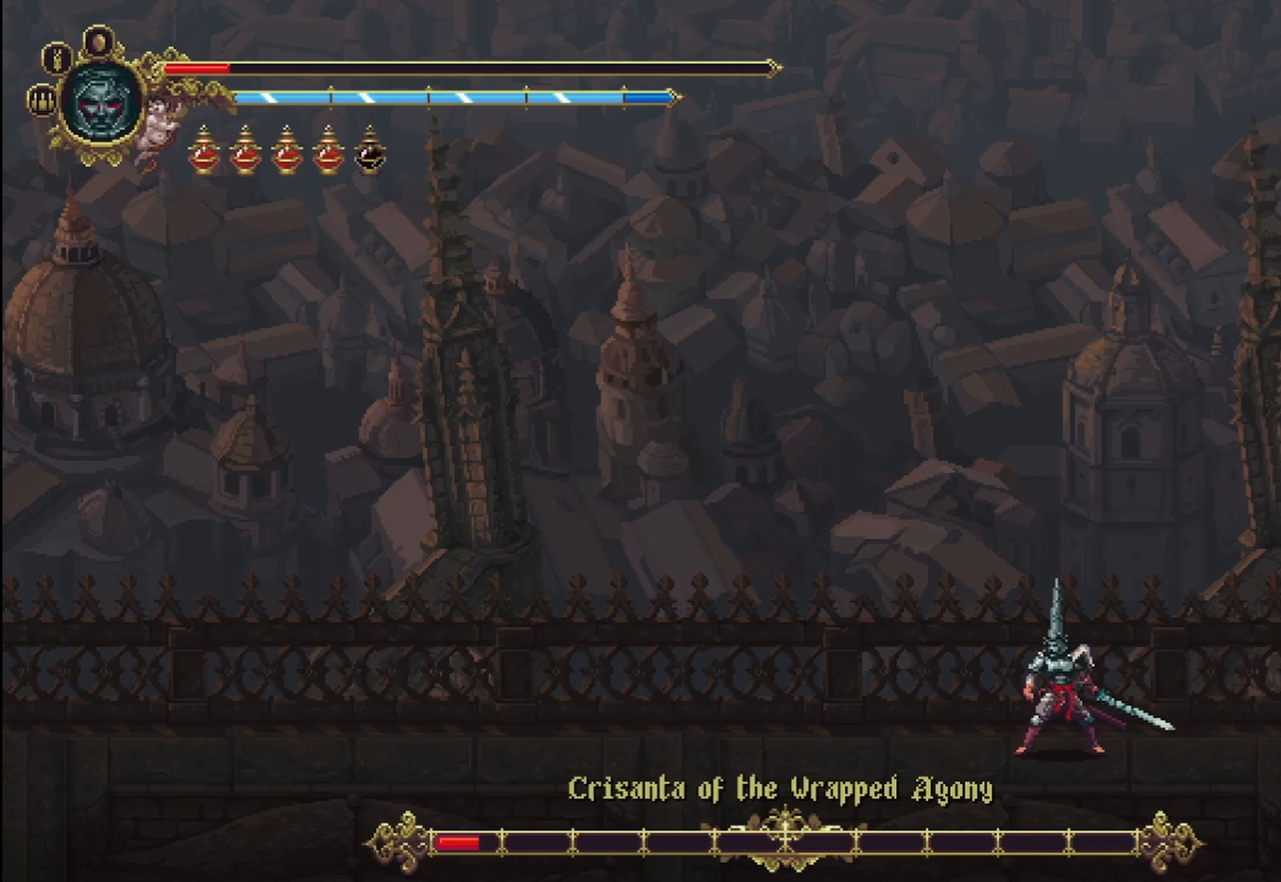
{"dt_ms": 500, "buttons": [], "left_stick": "center", "right_stick": "center", "events": []}
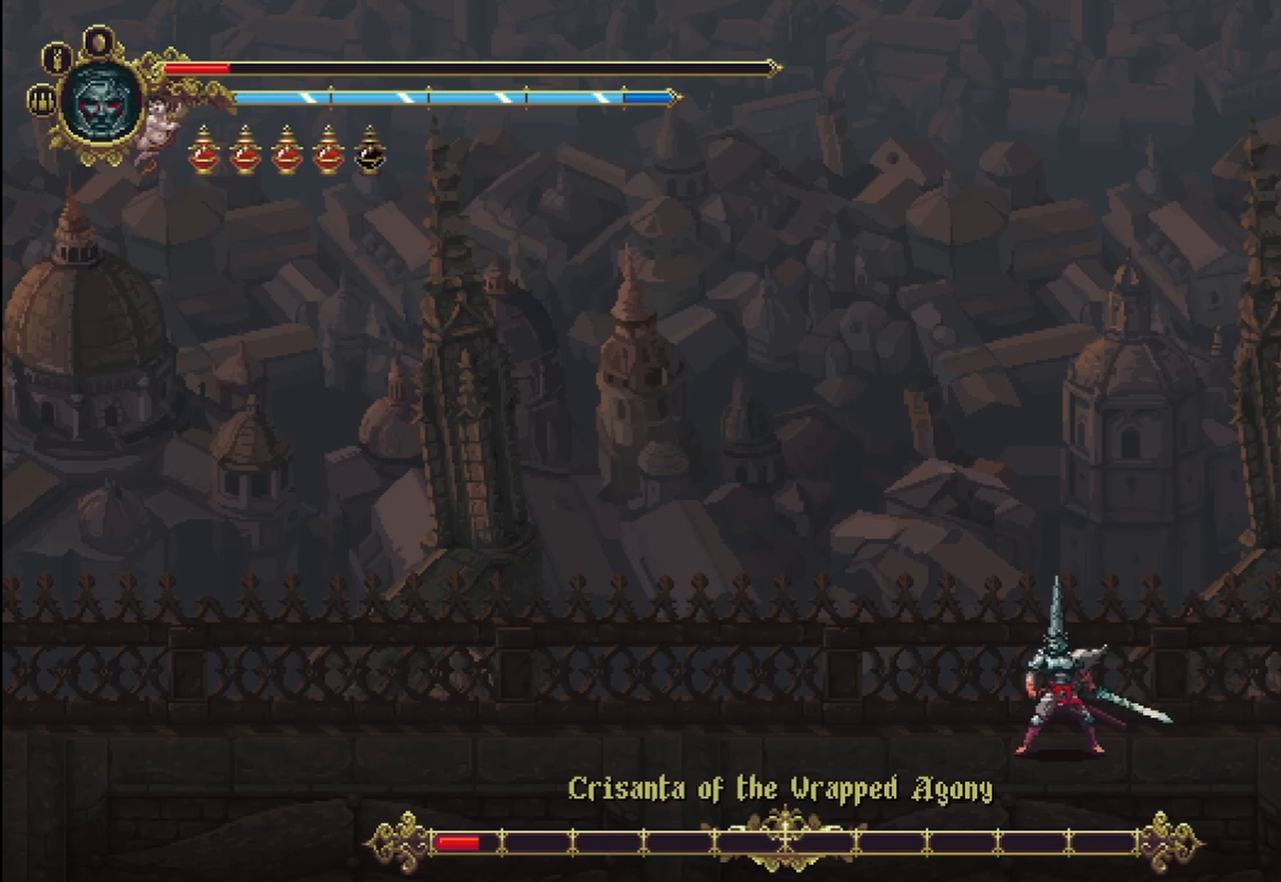
{"dt_ms": 1000, "buttons": [], "left_stick": "right", "right_stick": "center"}
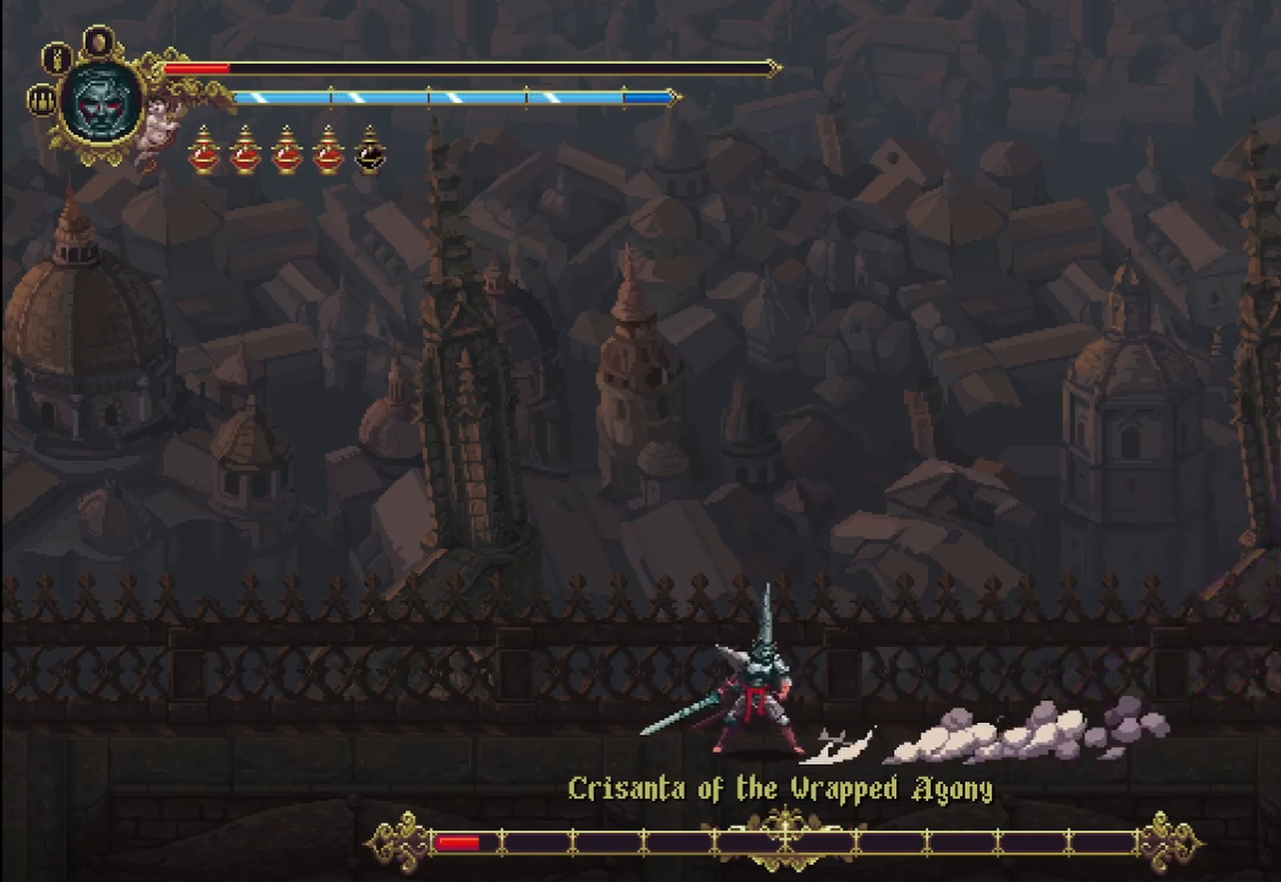
{"dt_ms": 500, "buttons": [], "left_stick": "right", "right_stick": "center", "events": [[208, "R1", "down"], [292, "R1", "up"]]}
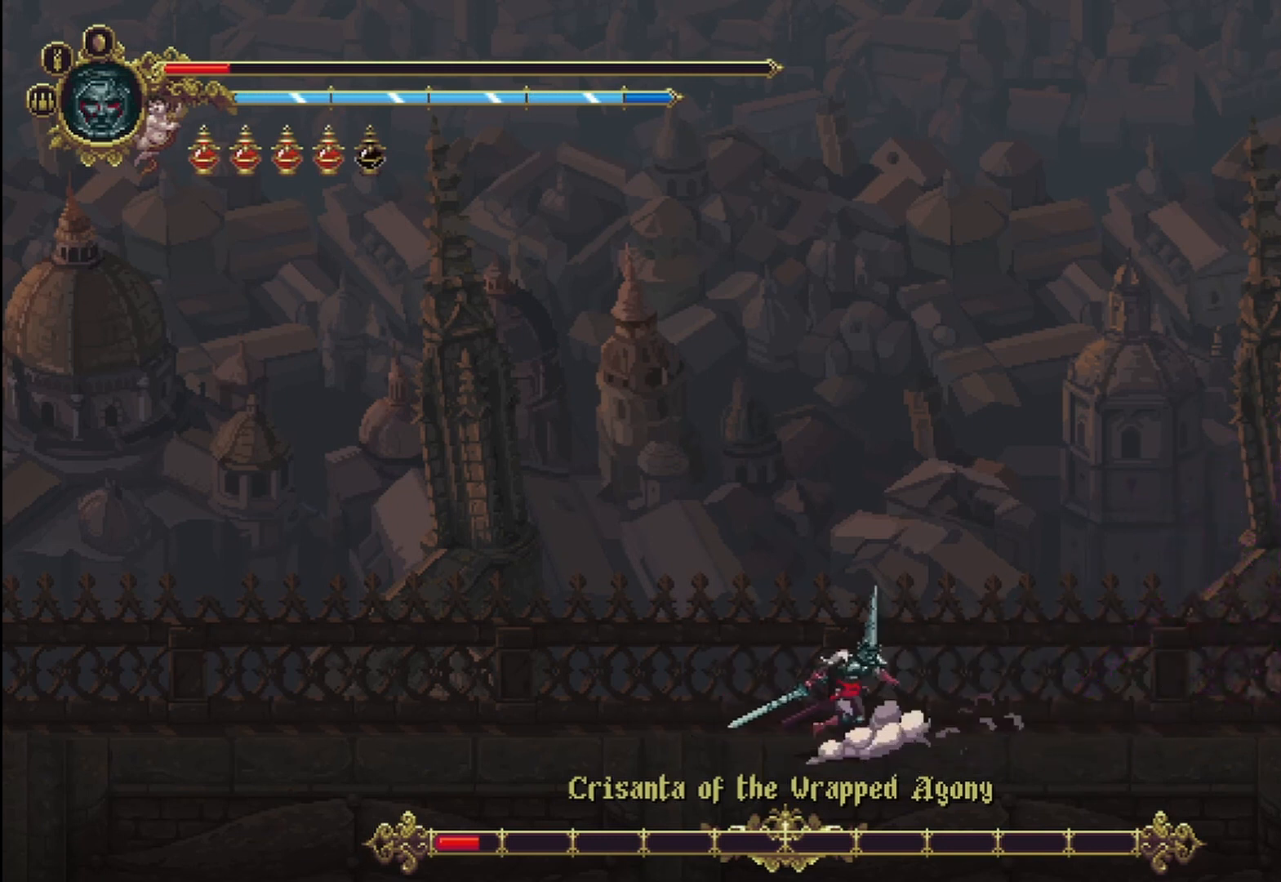
{"dt_ms": 500, "buttons": ["A"], "left_stick": "right", "right_stick": "center", "events": [[83, "R2", "down"], [167, "Y", "down"], [208, "R2", "up"], [208, "Y", "up"], [250, "R2", "down"], [375, "R2", "up"], [417, "A", "down"]]}
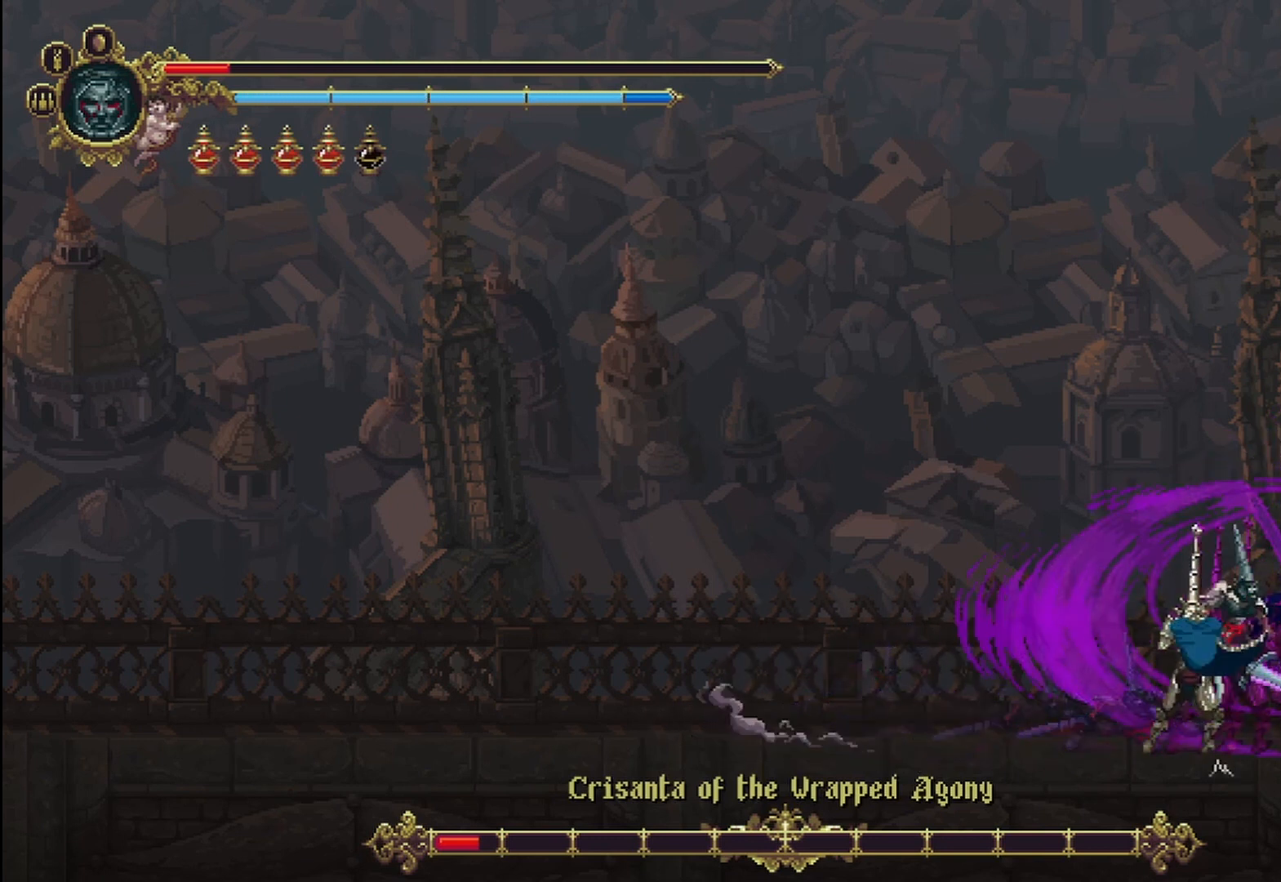
{"dt_ms": 500, "buttons": [], "left_stick": "left", "right_stick": "center", "events": [[83, "A", "up"], [208, "X", "down"], [250, "X", "up"], [250, "left_stick", "up-left"], [292, "X", "down"], [333, "left_stick", "left"], [375, "X", "up"], [417, "X", "down"], [500, "X", "up"]]}
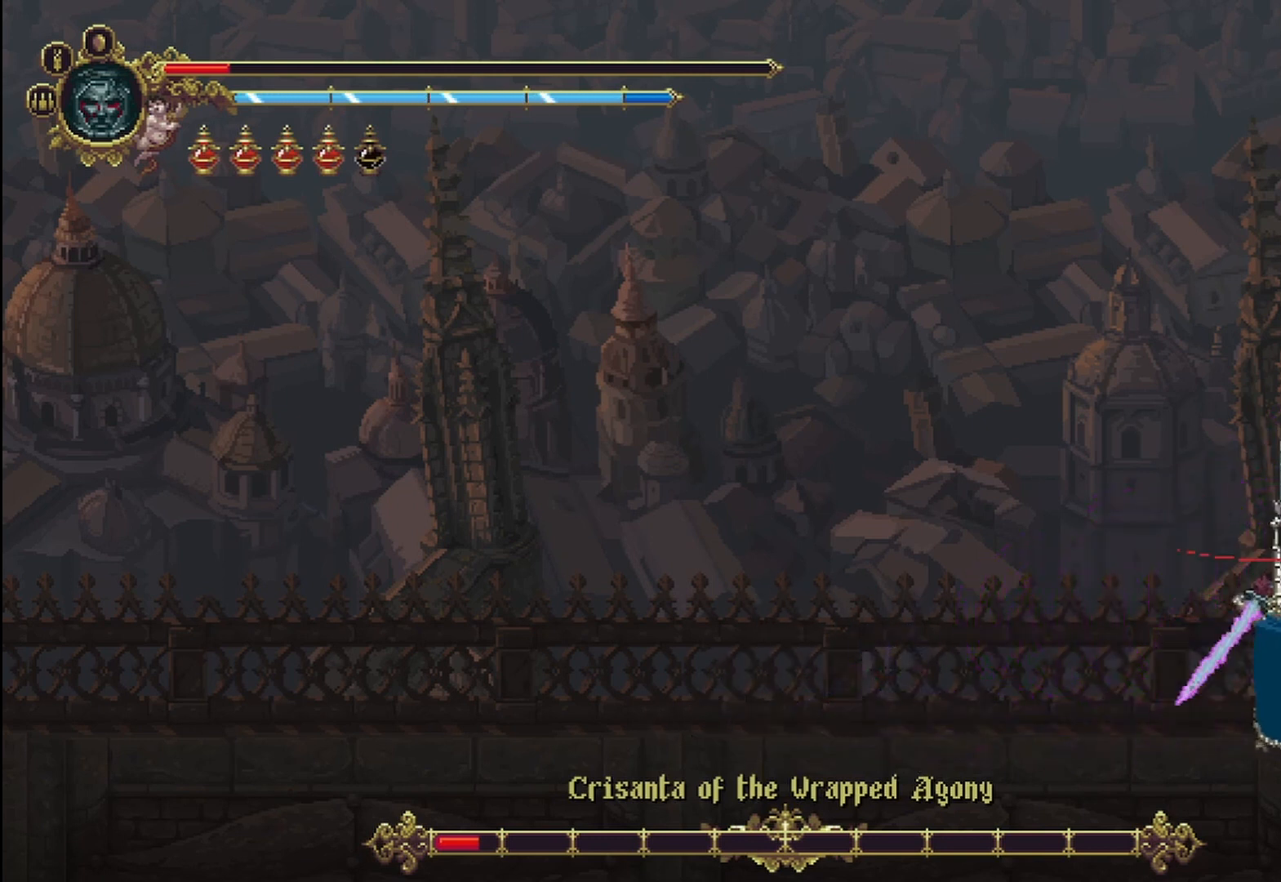
{"dt_ms": 500, "buttons": ["X"], "left_stick": "right", "right_stick": "center", "events": [[83, "X", "down"], [167, "X", "up"], [208, "X", "down"], [292, "X", "up"], [333, "X", "down"], [375, "left_stick", "right"], [417, "X", "up"], [500, "X", "down"]]}
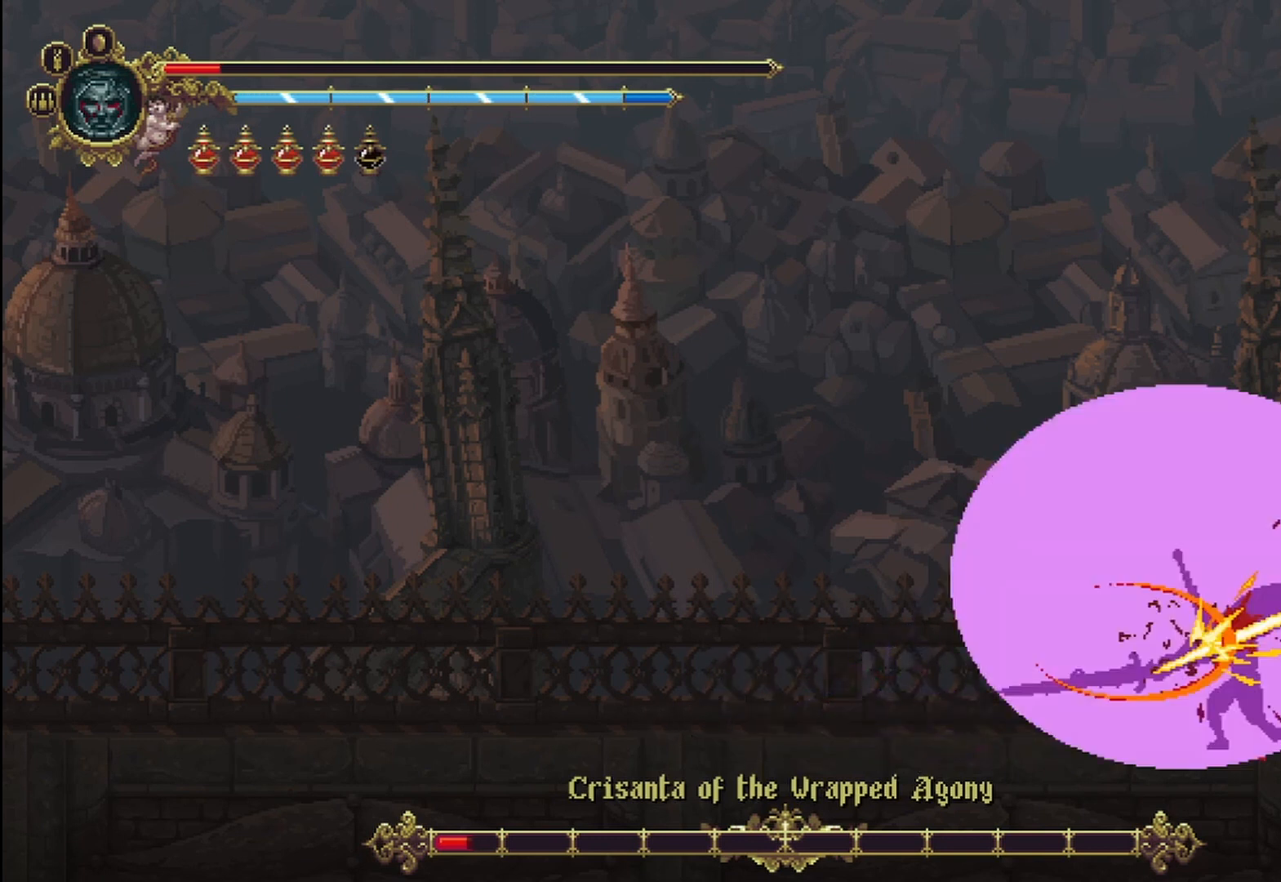
{"dt_ms": 500, "buttons": [], "left_stick": "right", "right_stick": "center"}
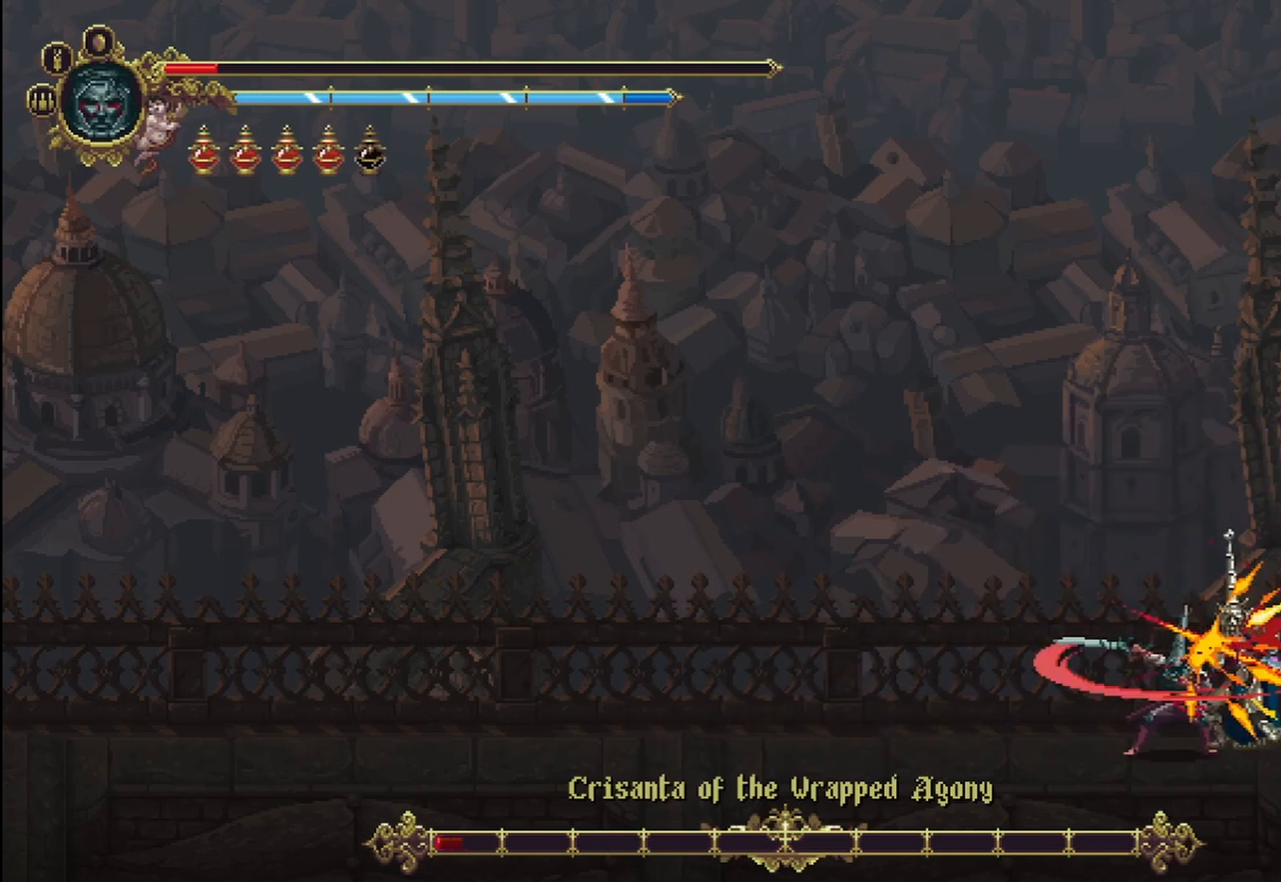
{"dt_ms": 500, "buttons": [], "left_stick": "right", "right_stick": "center", "events": [[42, "X", "down"], [83, "X", "up"], [167, "X", "down"], [250, "X", "up"], [333, "X", "down"], [375, "X", "up"], [417, "X", "down"], [500, "X", "up"]]}
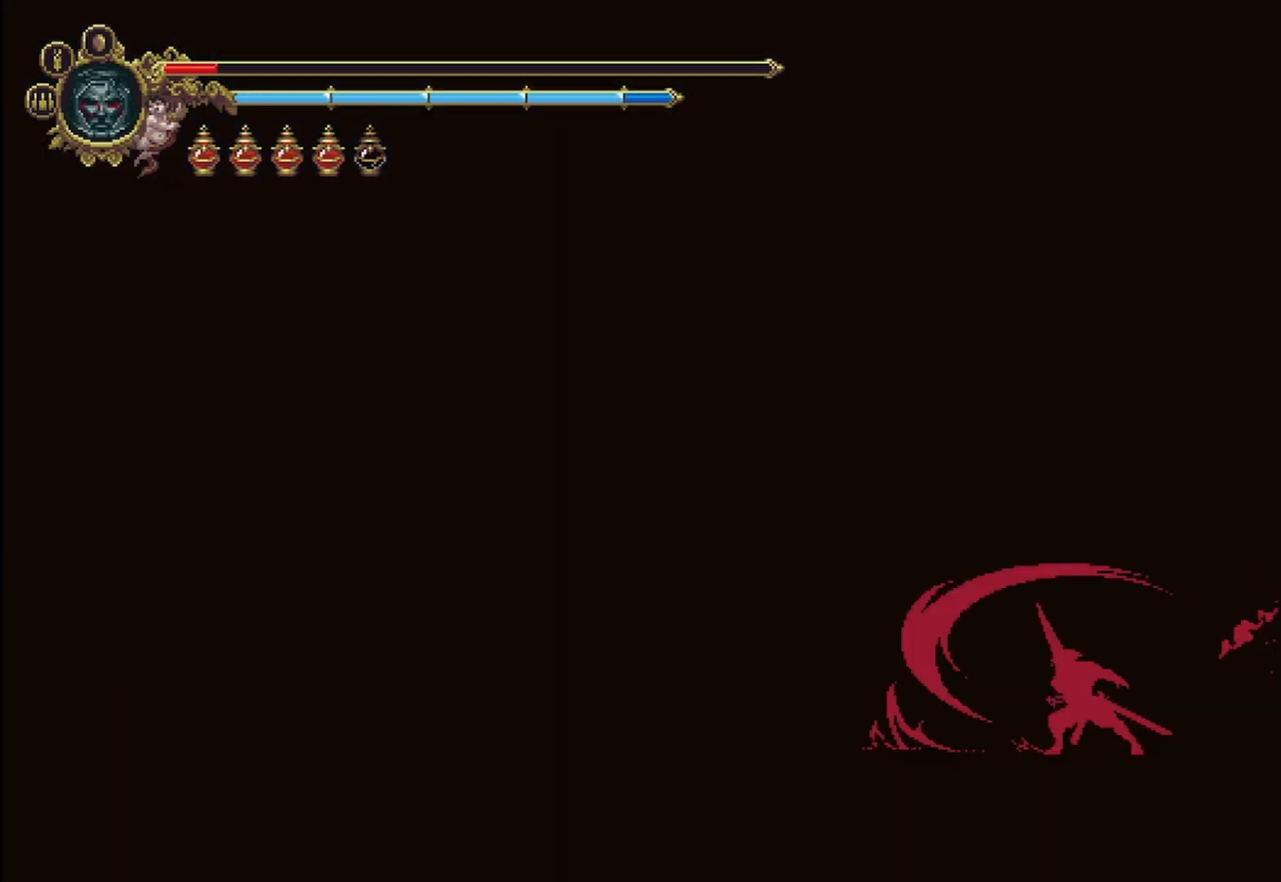
{"dt_ms": 500, "buttons": ["X"], "left_stick": "right", "right_stick": "center", "events": [[83, "X", "down"], [167, "X", "up"], [208, "X", "down"], [250, "X", "up"], [333, "X", "down"], [417, "X", "up"], [500, "X", "down"]]}
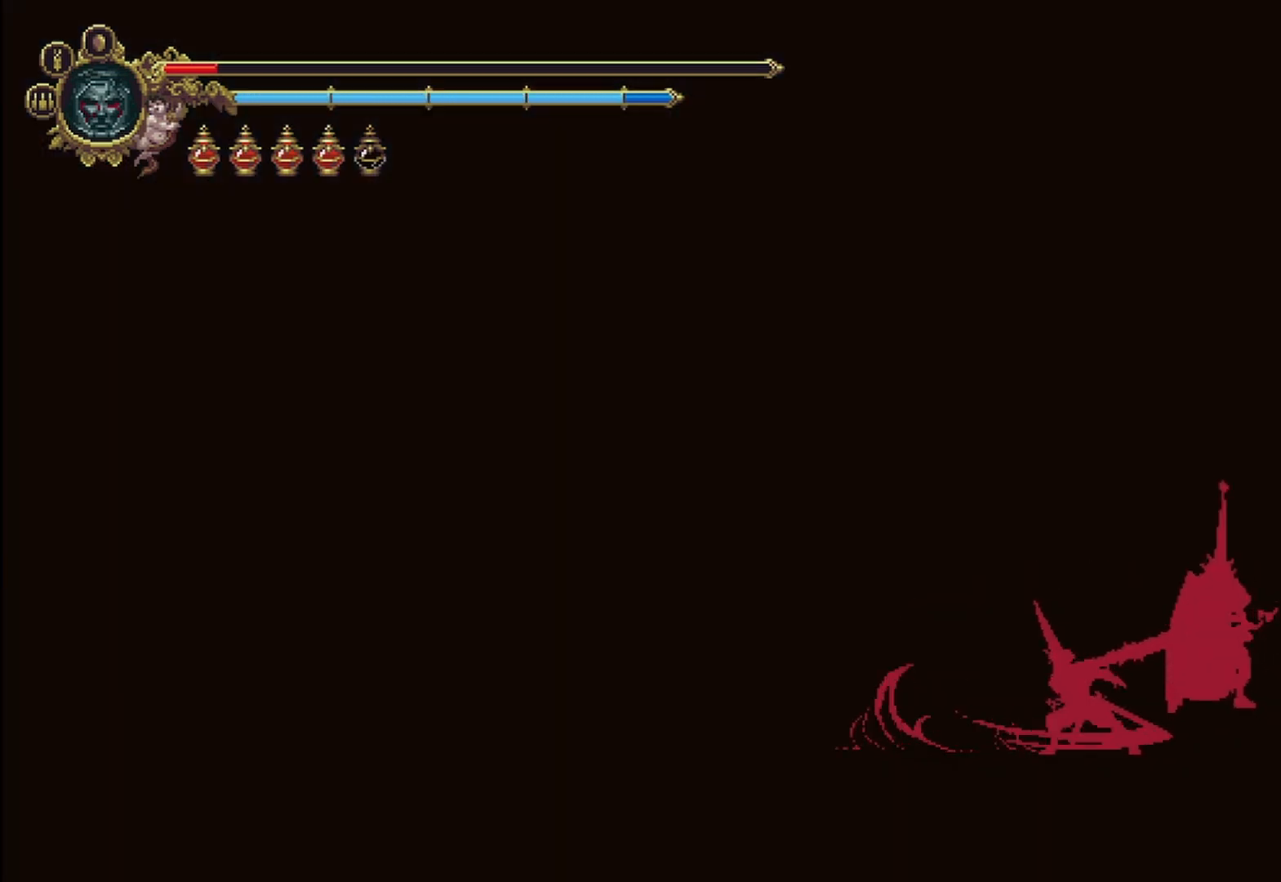
{"dt_ms": 500, "buttons": ["X"], "left_stick": "center", "right_stick": "center", "events": [[83, "X", "up"], [125, "X", "down"], [167, "X", "up"], [167, "left_stick", "center"], [250, "X", "down"], [333, "X", "up"], [417, "X", "down"], [458, "X", "up"], [500, "X", "down"]]}
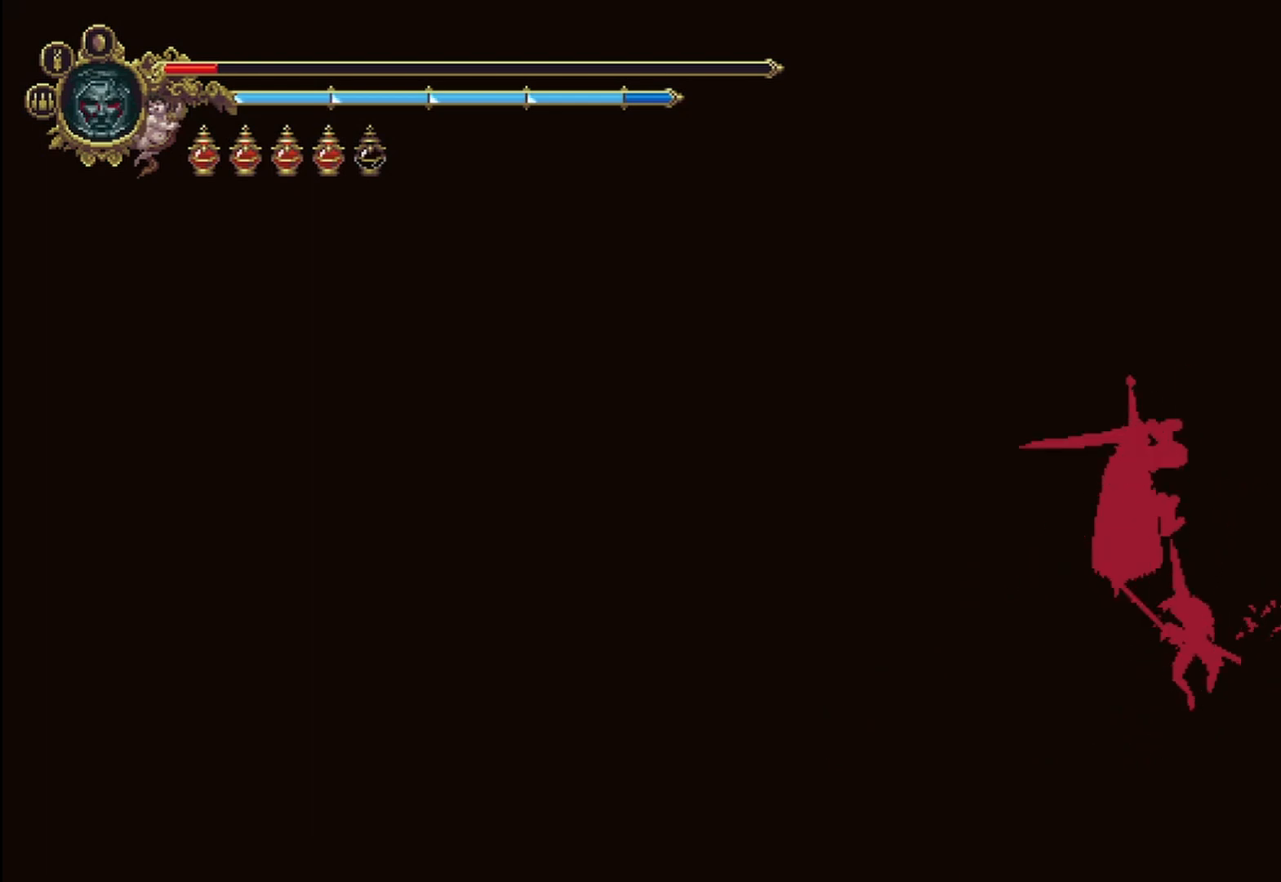
{"dt_ms": 500, "buttons": [], "left_stick": "left", "right_stick": "center", "events": [[83, "X", "up"], [83, "left_stick", "left"], [167, "X", "down"], [250, "X", "up"], [333, "X", "down"], [375, "X", "up"], [417, "X", "down"], [500, "X", "up"]]}
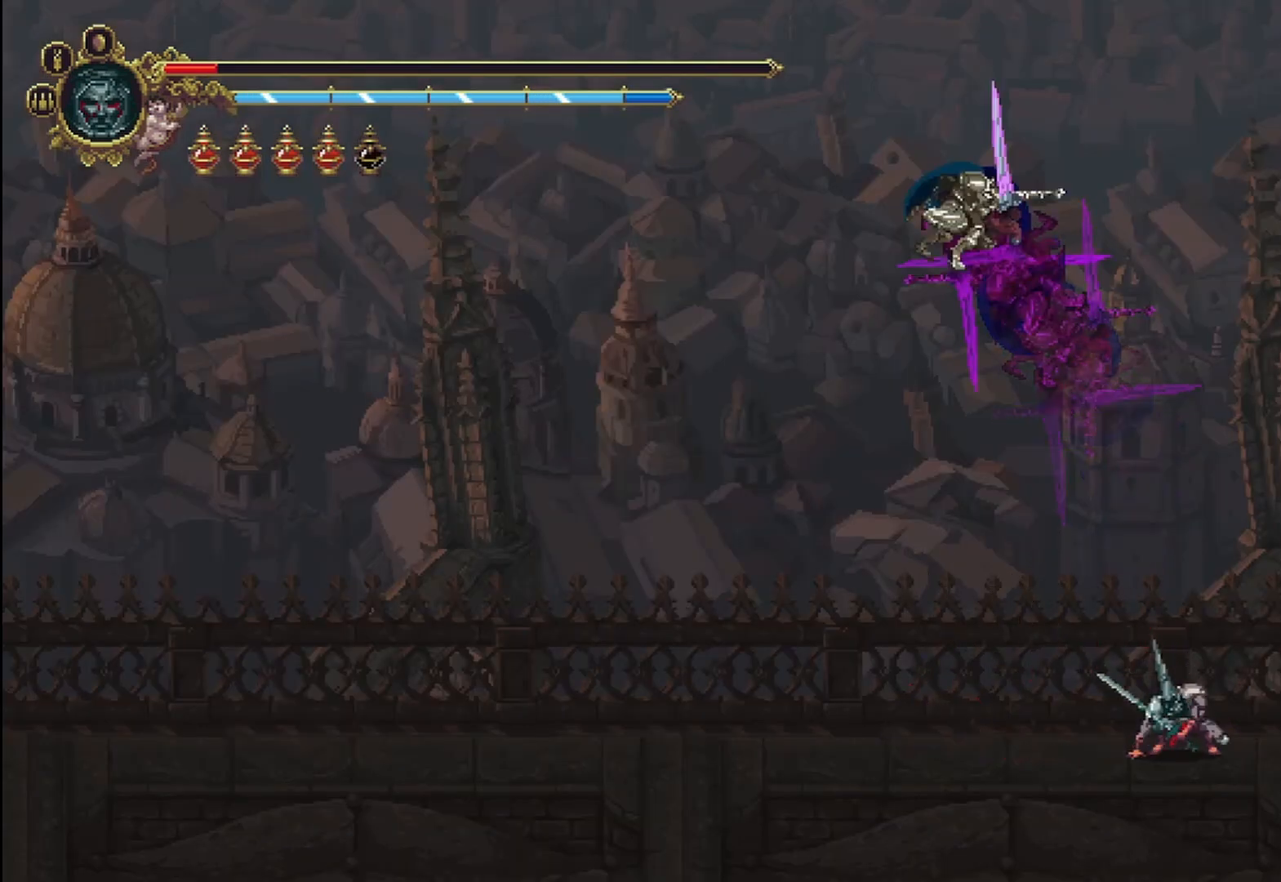
{"dt_ms": 500, "buttons": [], "left_stick": "left", "right_stick": "center", "events": [[83, "X", "down"], [167, "X", "up"], [208, "X", "down"], [292, "X", "up"], [333, "X", "down"], [417, "X", "up"]]}
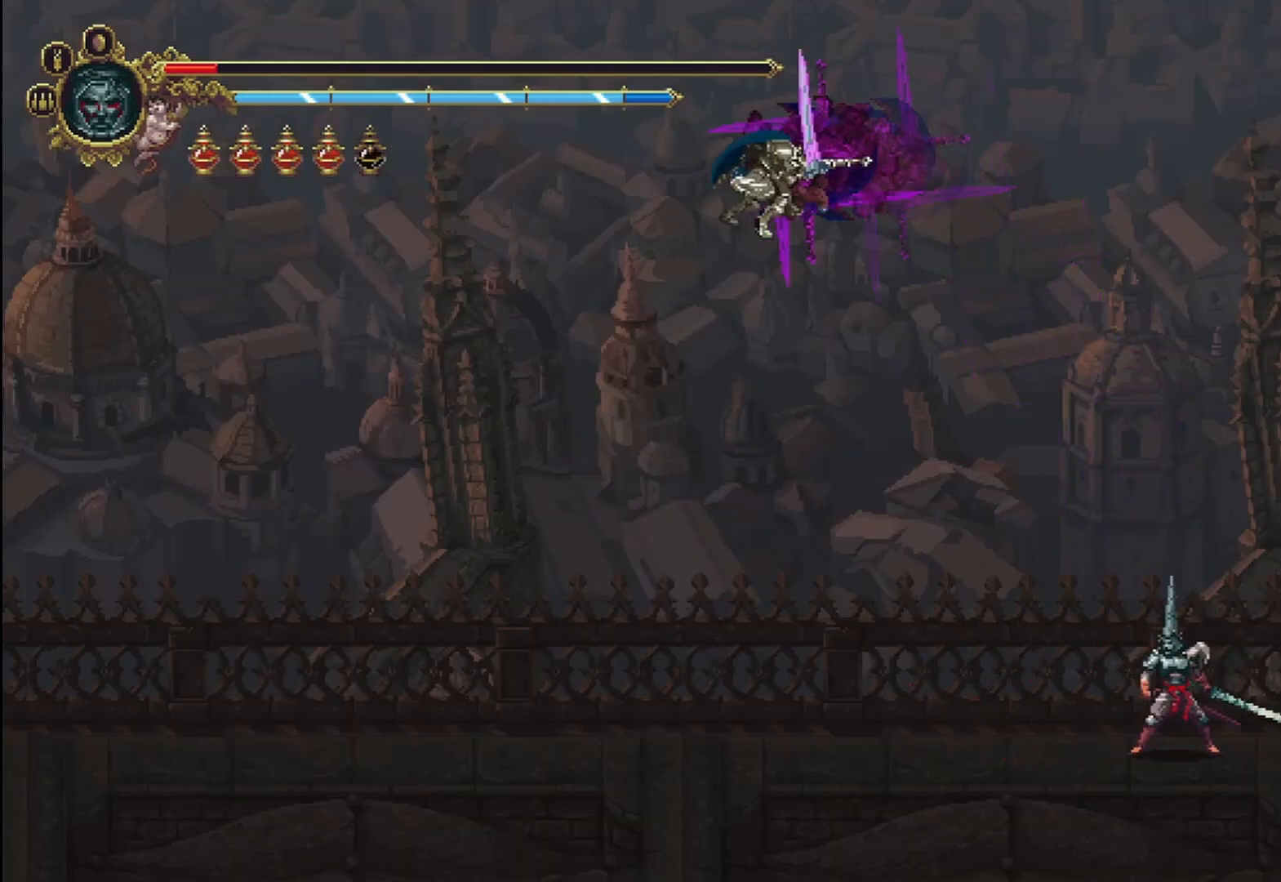
{"dt_ms": 500, "buttons": [], "left_stick": "left", "right_stick": "center", "events": []}
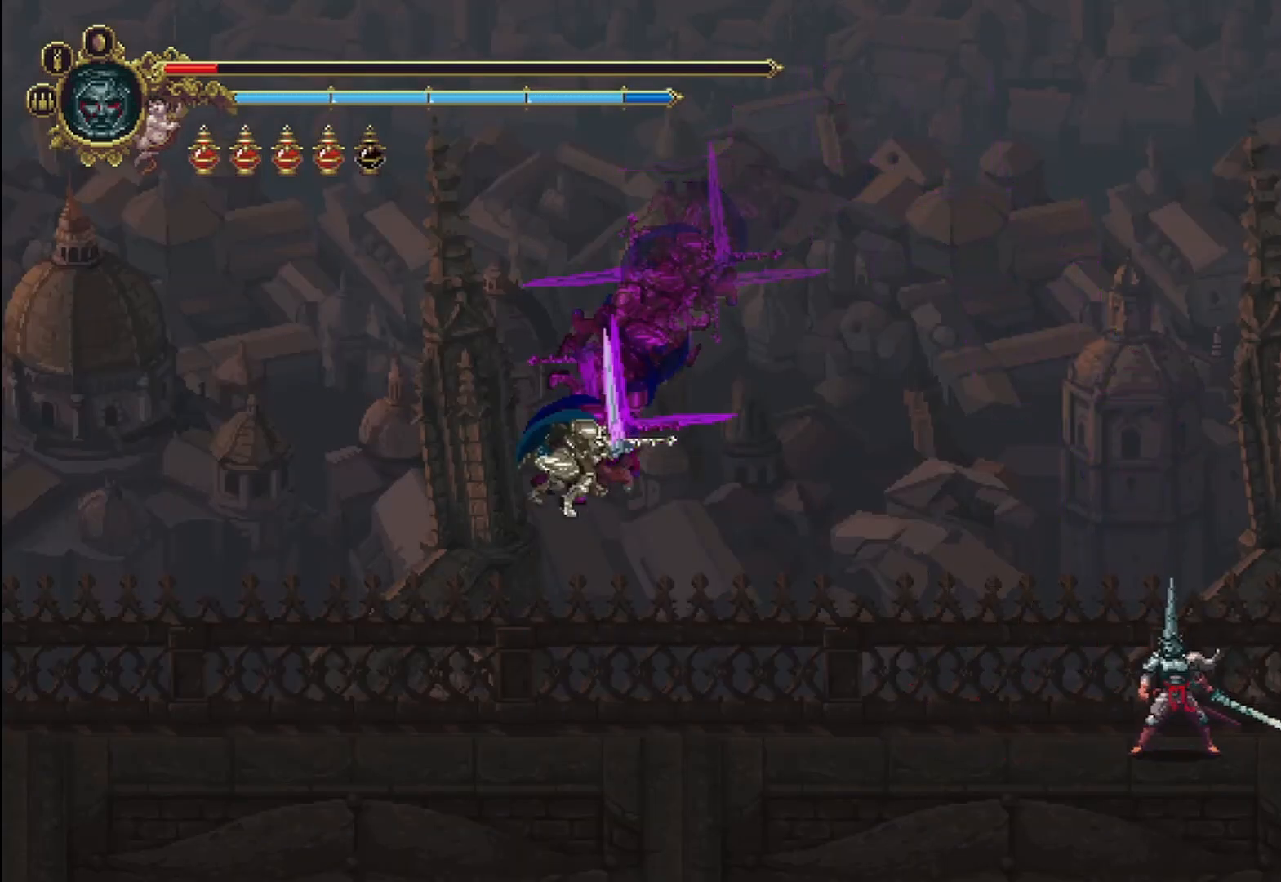
{"dt_ms": 500, "buttons": [], "left_stick": "left", "right_stick": "center", "events": []}
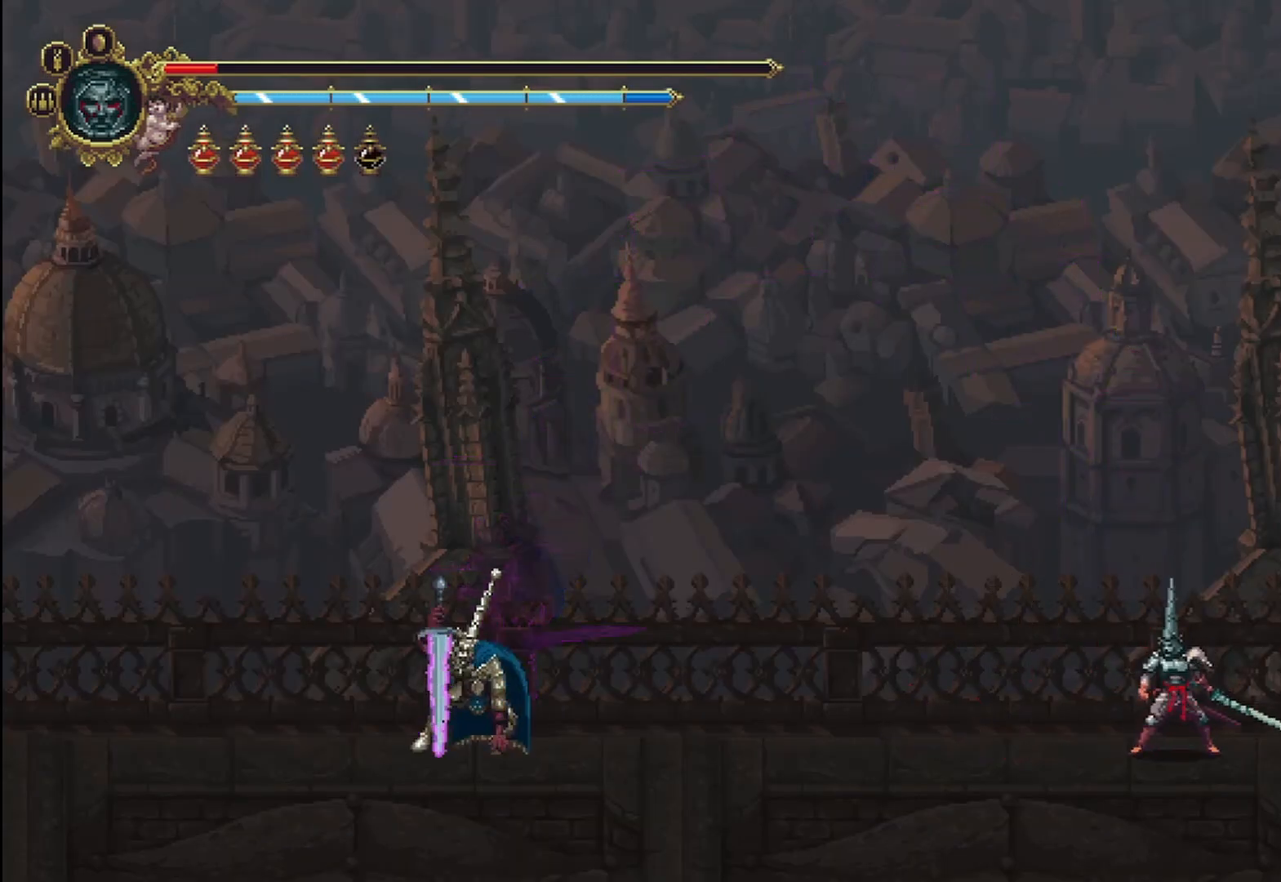
{"dt_ms": 500, "buttons": [], "left_stick": "left", "right_stick": "center", "events": []}
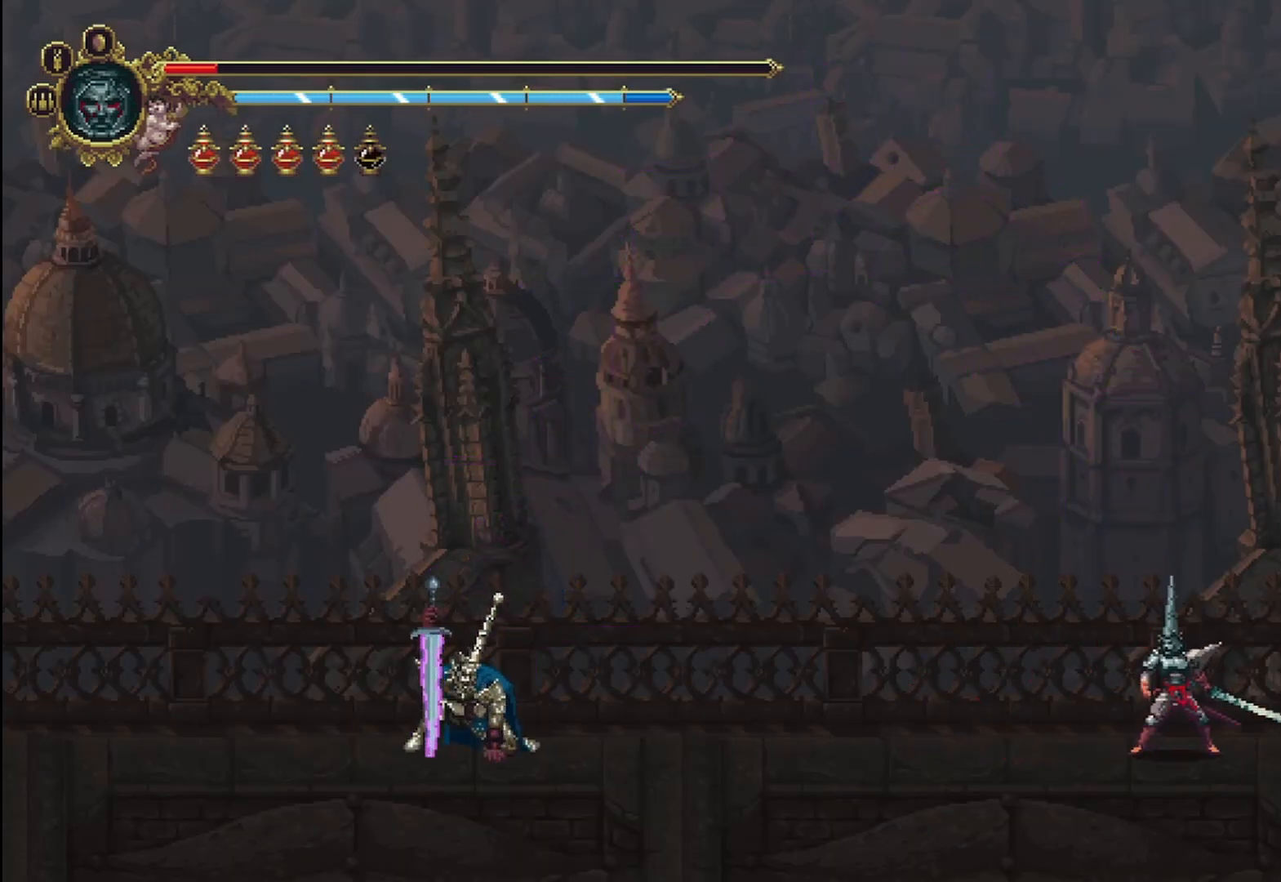
{"dt_ms": 500, "buttons": [], "left_stick": "up-left", "right_stick": "center", "events": [[333, "left_stick", "up-left"]]}
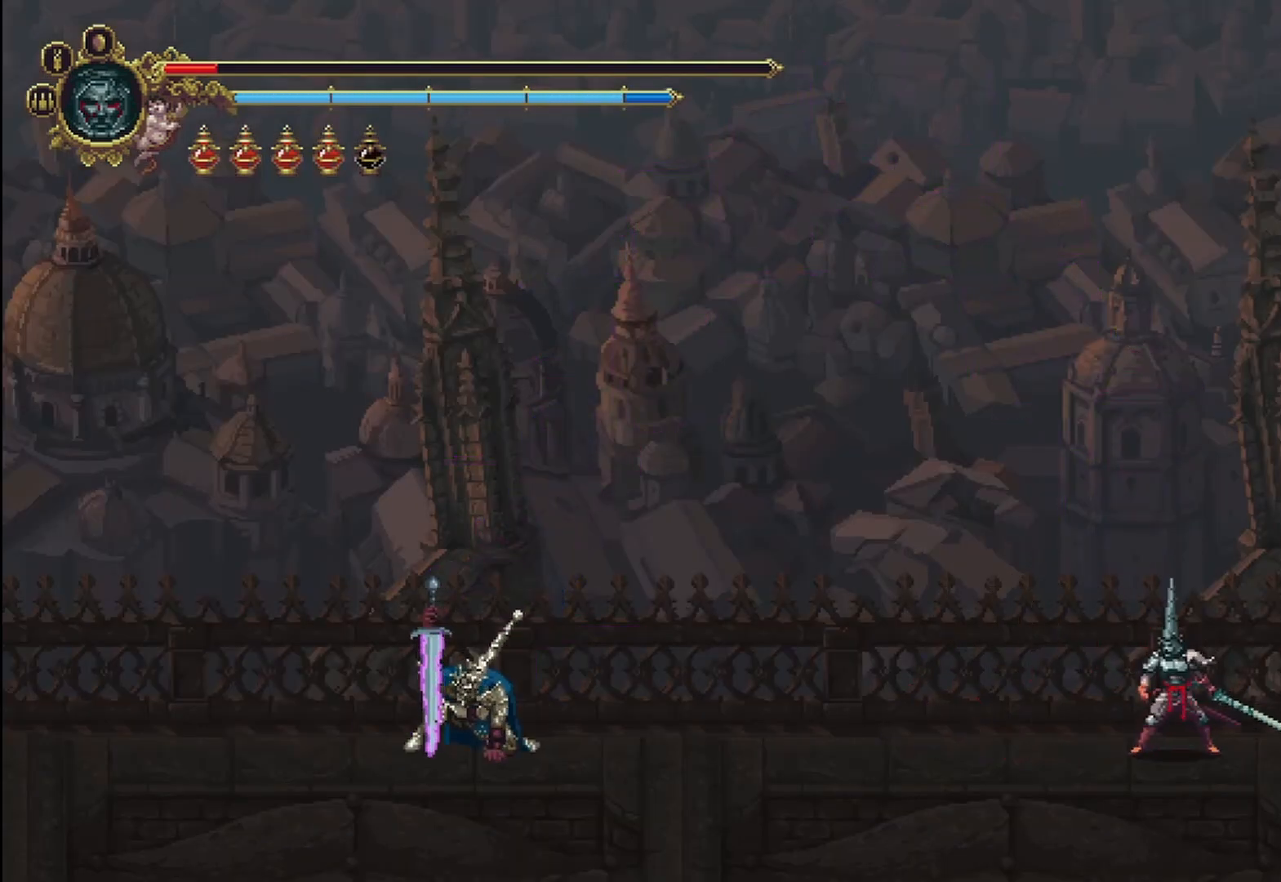
{"dt_ms": 500, "buttons": ["A"], "left_stick": "left", "right_stick": "center", "events": [[292, "A", "down"], [417, "A", "up"], [458, "A", "down"], [500, "left_stick", "left"]]}
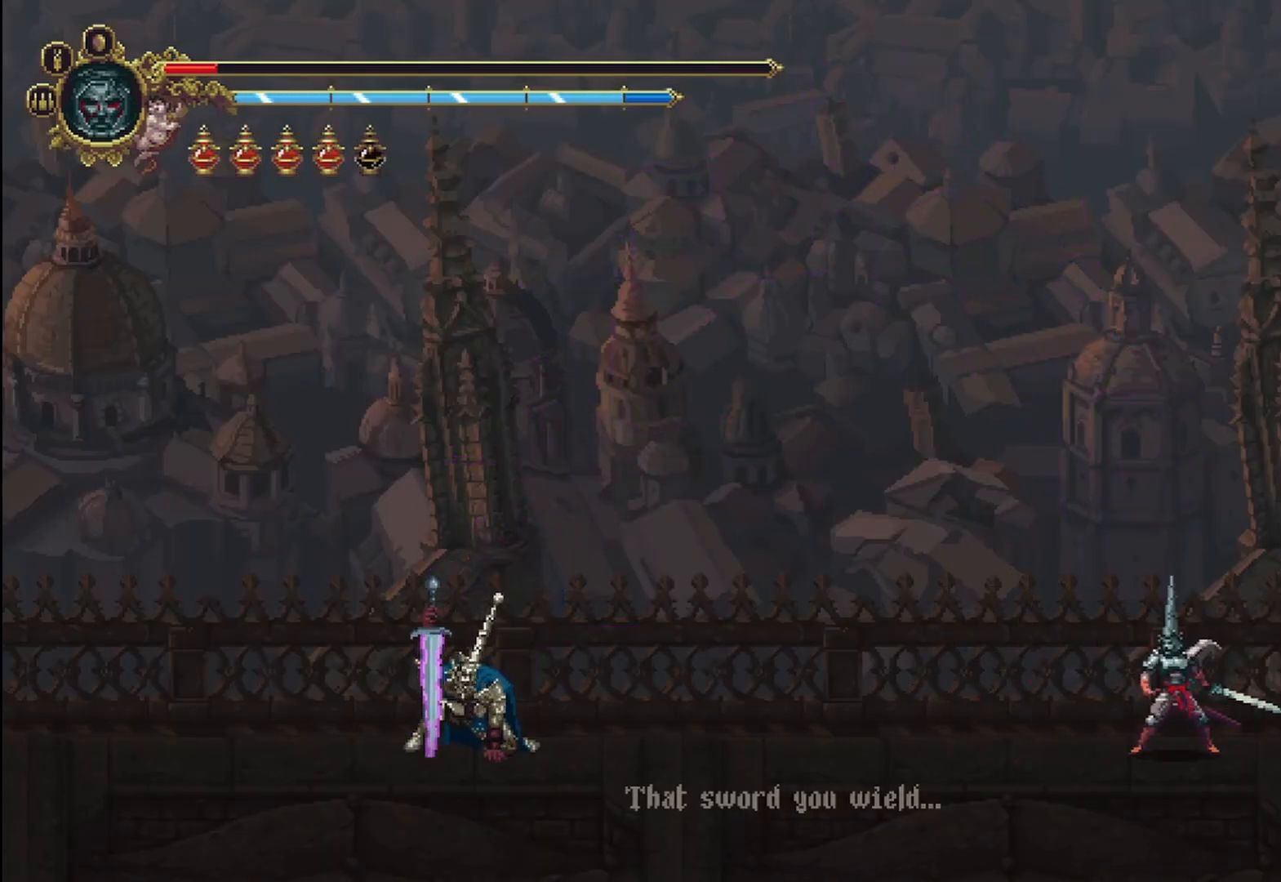
{"dt_ms": 500, "buttons": ["A"], "left_stick": "left", "right_stick": "center", "events": [[83, "A", "up"], [125, "A", "down"], [250, "A", "up"], [292, "A", "down"], [375, "A", "up"], [458, "A", "down"]]}
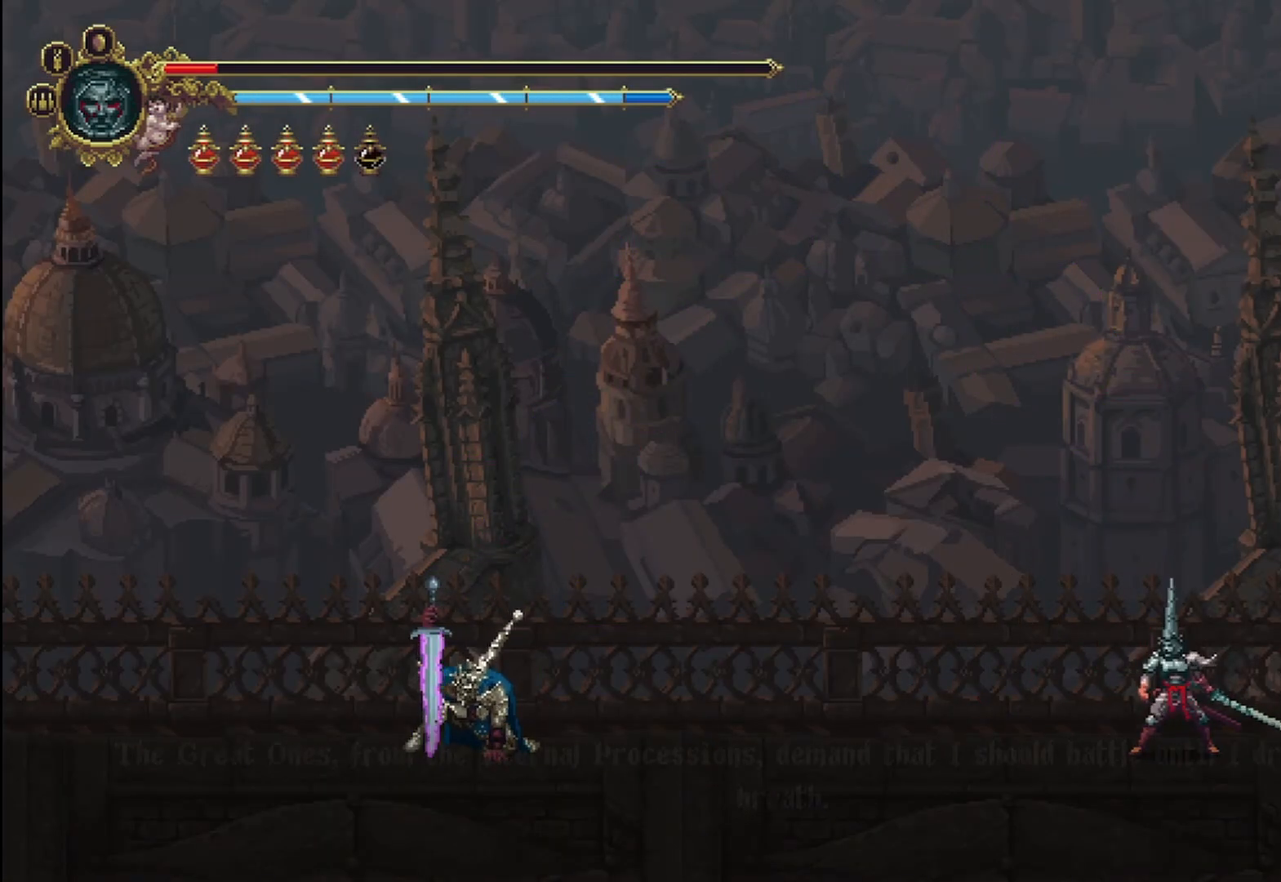
{"dt_ms": 500, "buttons": [], "left_stick": "left", "right_stick": "center", "events": [[42, "A", "up"]]}
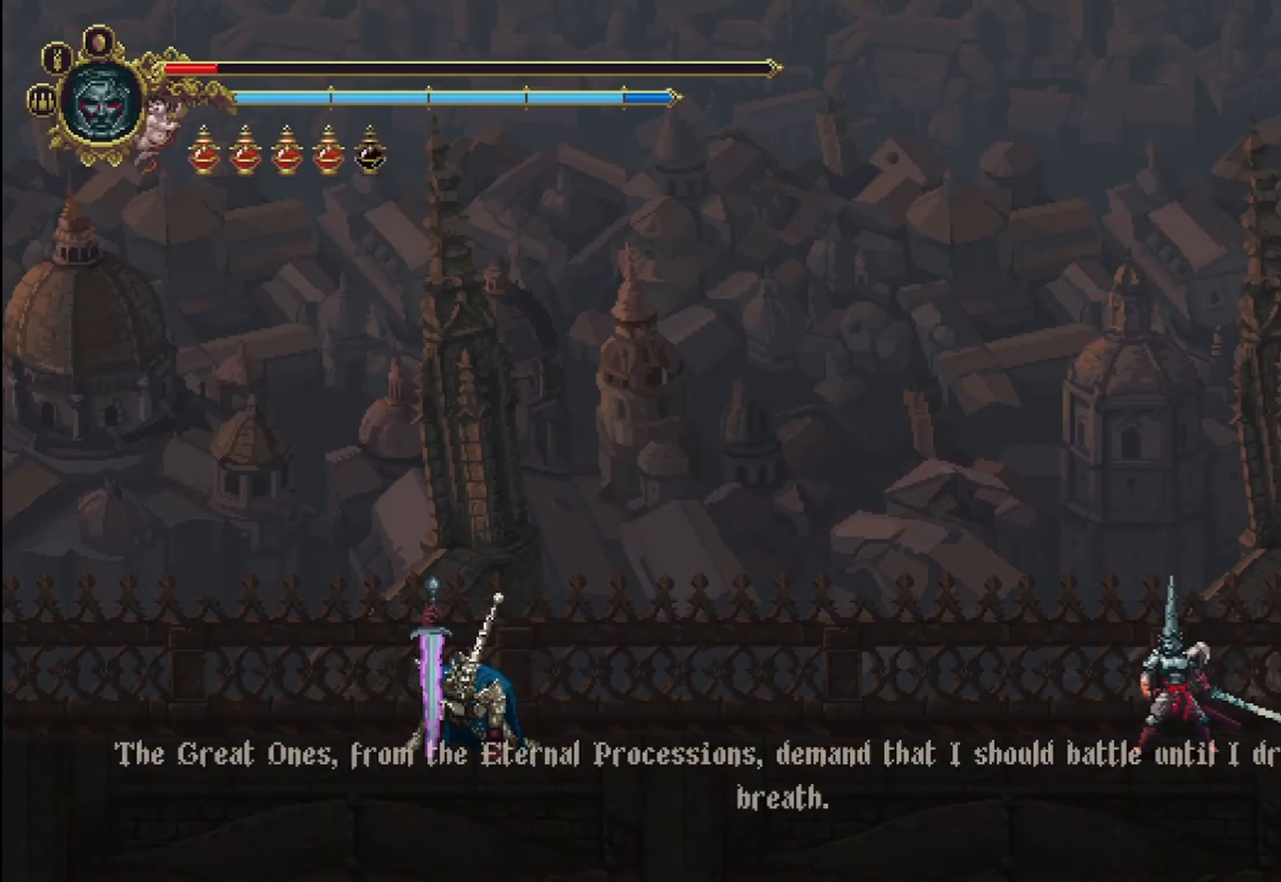
{"dt_ms": 500, "buttons": ["A"], "left_stick": "left", "right_stick": "center", "events": [[125, "A", "down"], [292, "A", "up"], [333, "A", "down"], [417, "A", "up"], [500, "A", "down"]]}
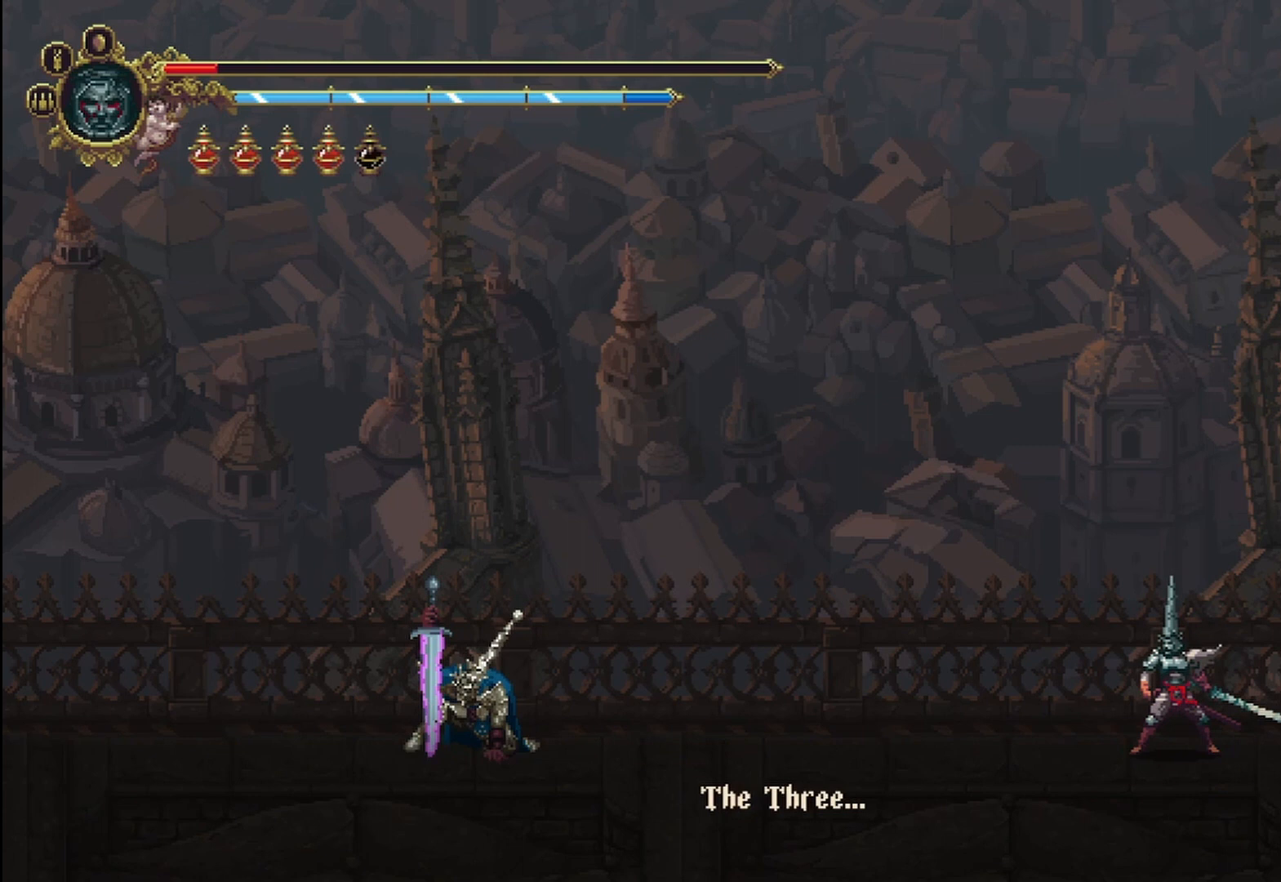
{"dt_ms": 500, "buttons": ["A"], "left_stick": "left", "right_stick": "center", "events": [[83, "A", "up"], [167, "A", "down"], [250, "A", "up"], [333, "A", "down"], [417, "A", "up"], [500, "A", "down"]]}
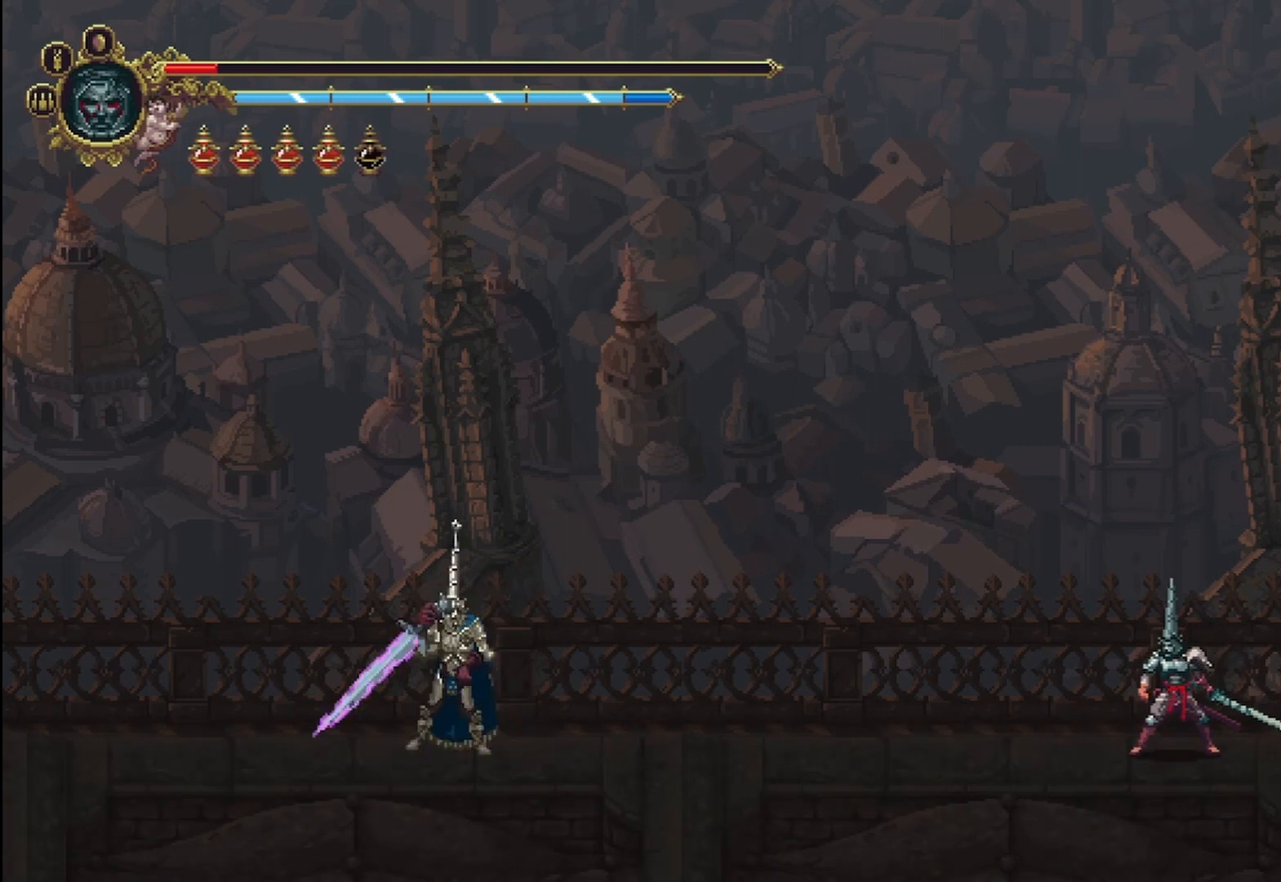
{"dt_ms": 500, "buttons": [], "left_stick": "left", "right_stick": "center", "events": [[83, "A", "up"], [167, "A", "down"], [250, "A", "up"]]}